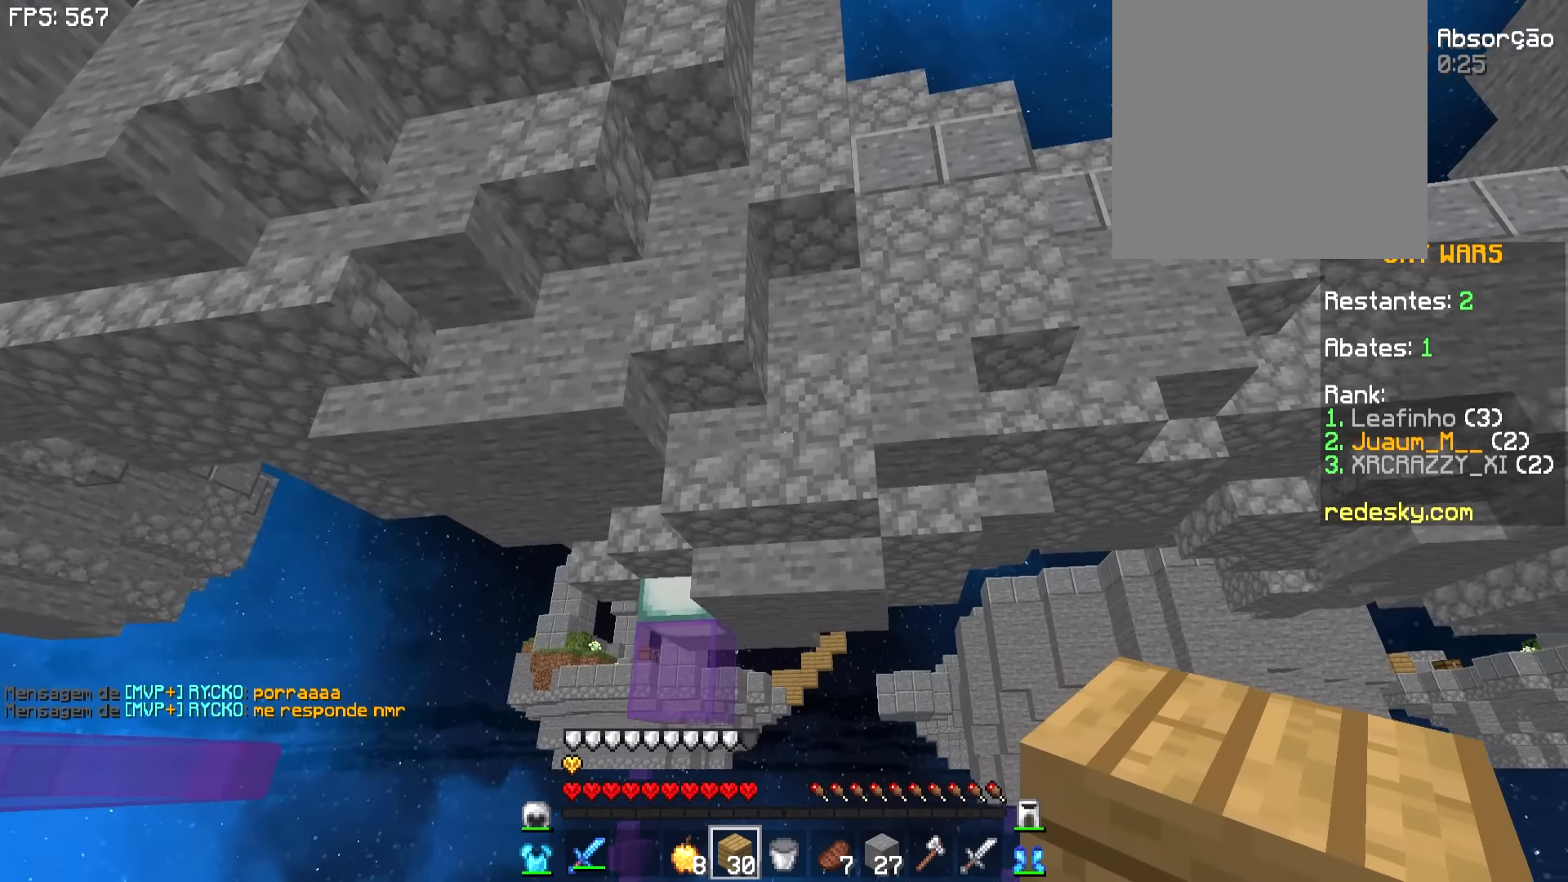
Gameplay with keyboard and mouse; each line is a JSON object with the keys and mouse buttons held at the frame after it. "events" lists presses ("down") and releases ("up") of "a", "d", "s", "w", "mouse_left" and "mouse_right" between this image and that frame as [ms after this image, input, new state], when the widget could be followed in between. "mouse_left", "mouse_right" = the "left", "right" buttons of the "mouse" list. No other keys are recorded. Fast repeated clicks can show as one long hold. Not read: mouse_move.
{"keys": ["w"], "mouse": [], "events": []}
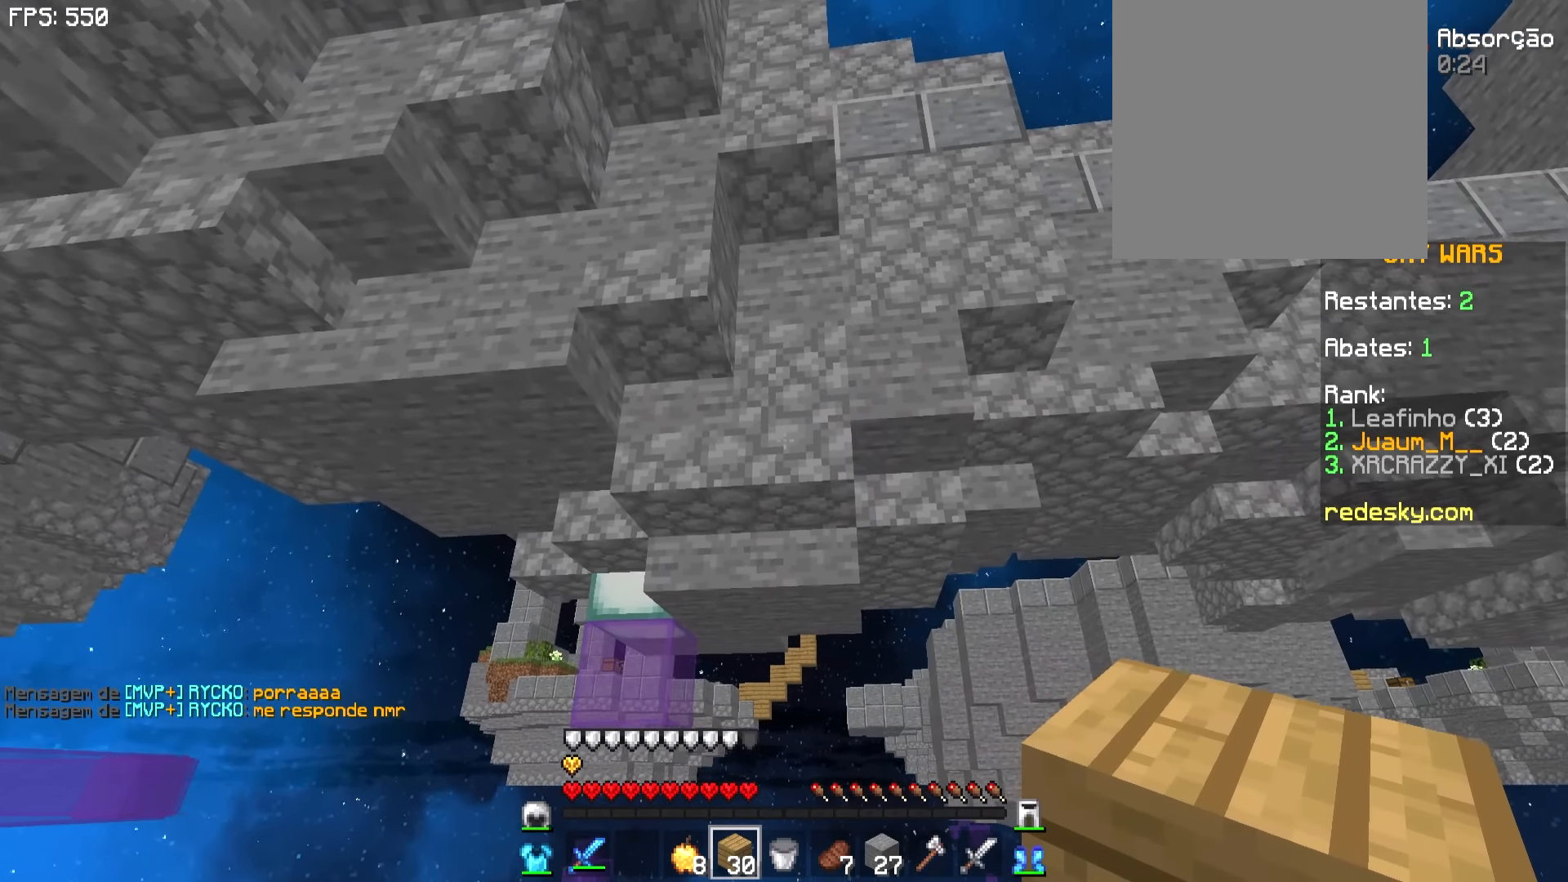
{"keys": ["w"], "mouse": [], "events": [[433, "mouse_right", "down"], [467, "mouse_right", "up"]]}
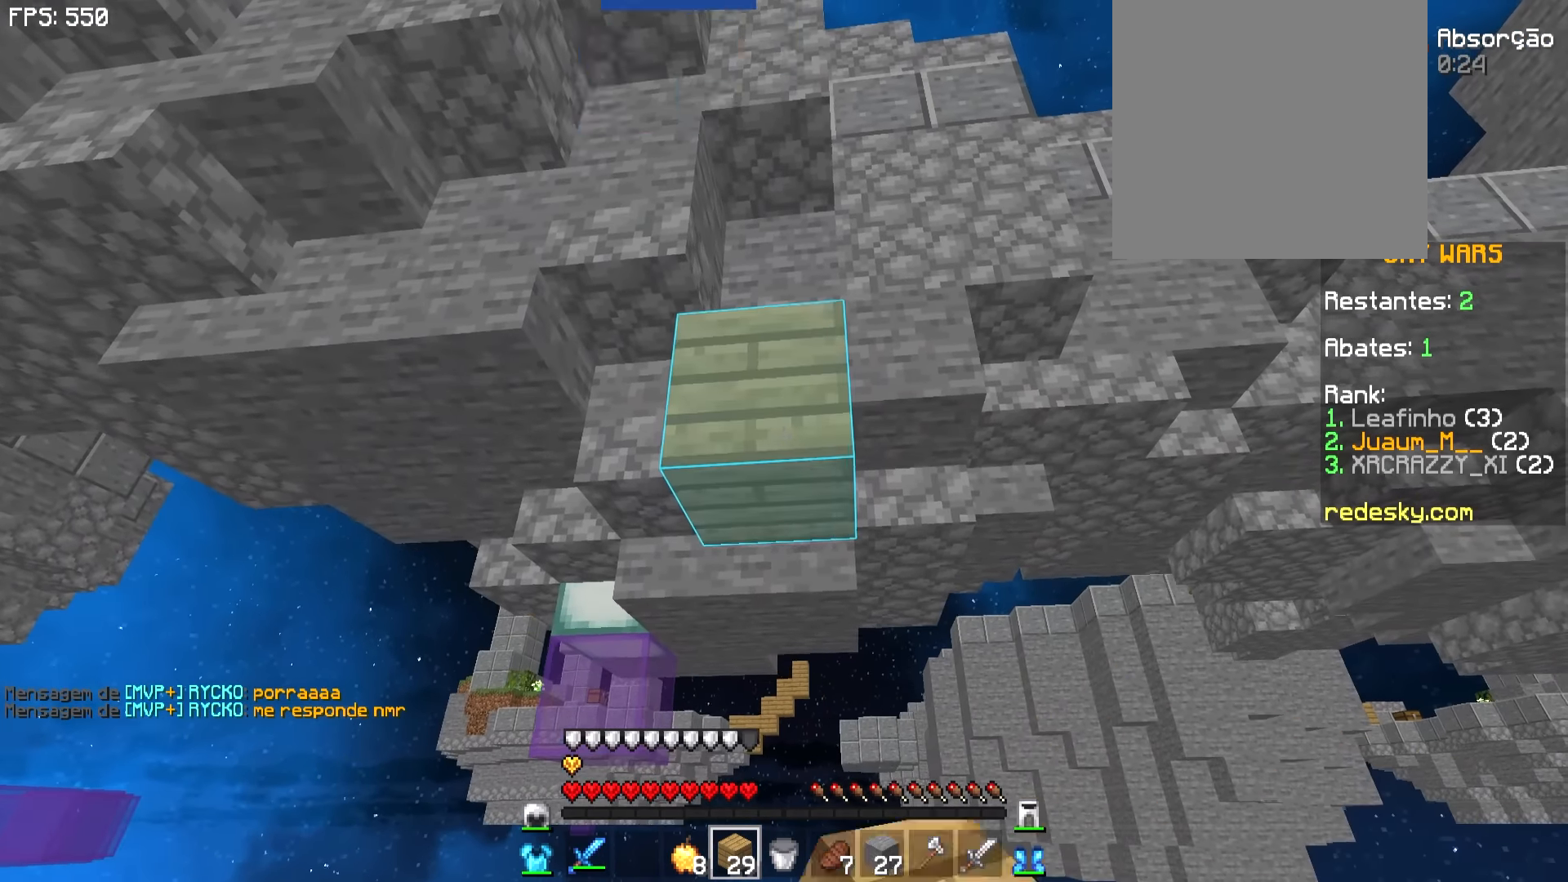
{"keys": ["s"], "mouse": ["right"], "events": [[67, "mouse_right", "down"], [117, "mouse_right", "up"], [117, "w", "up"], [183, "mouse_right", "down"], [183, "s", "down"], [217, "mouse_right", "up"], [317, "mouse_right", "down"], [417, "mouse_right", "up"], [467, "mouse_right", "down"]]}
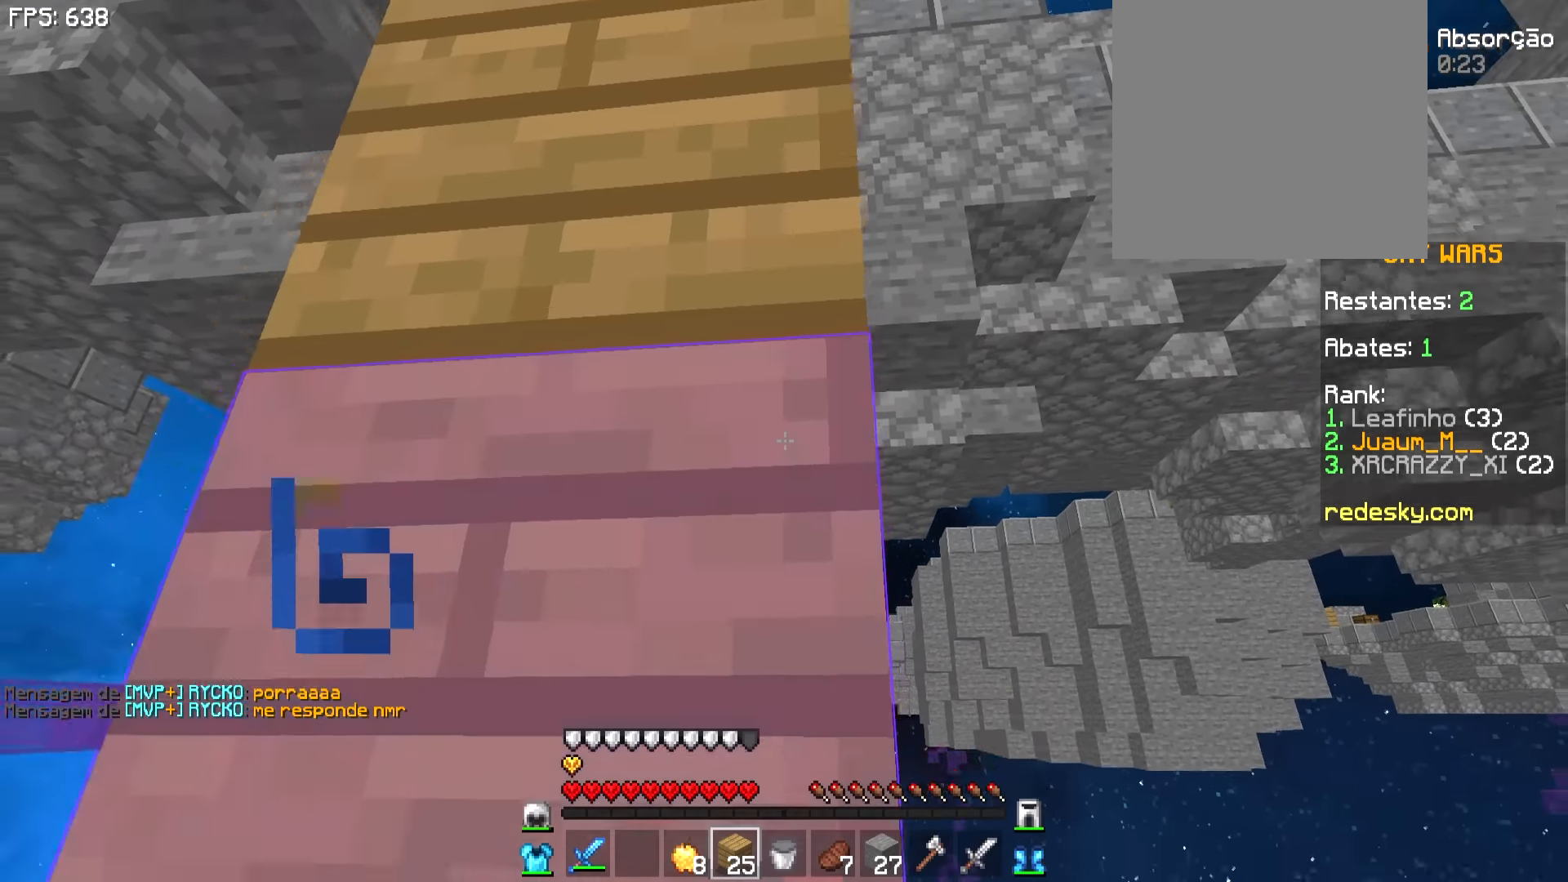
{"keys": ["d", "s"], "mouse": [], "events": [[67, "mouse_right", "up"], [117, "mouse_right", "down"], [333, "mouse_right", "up"], [467, "d", "down"]]}
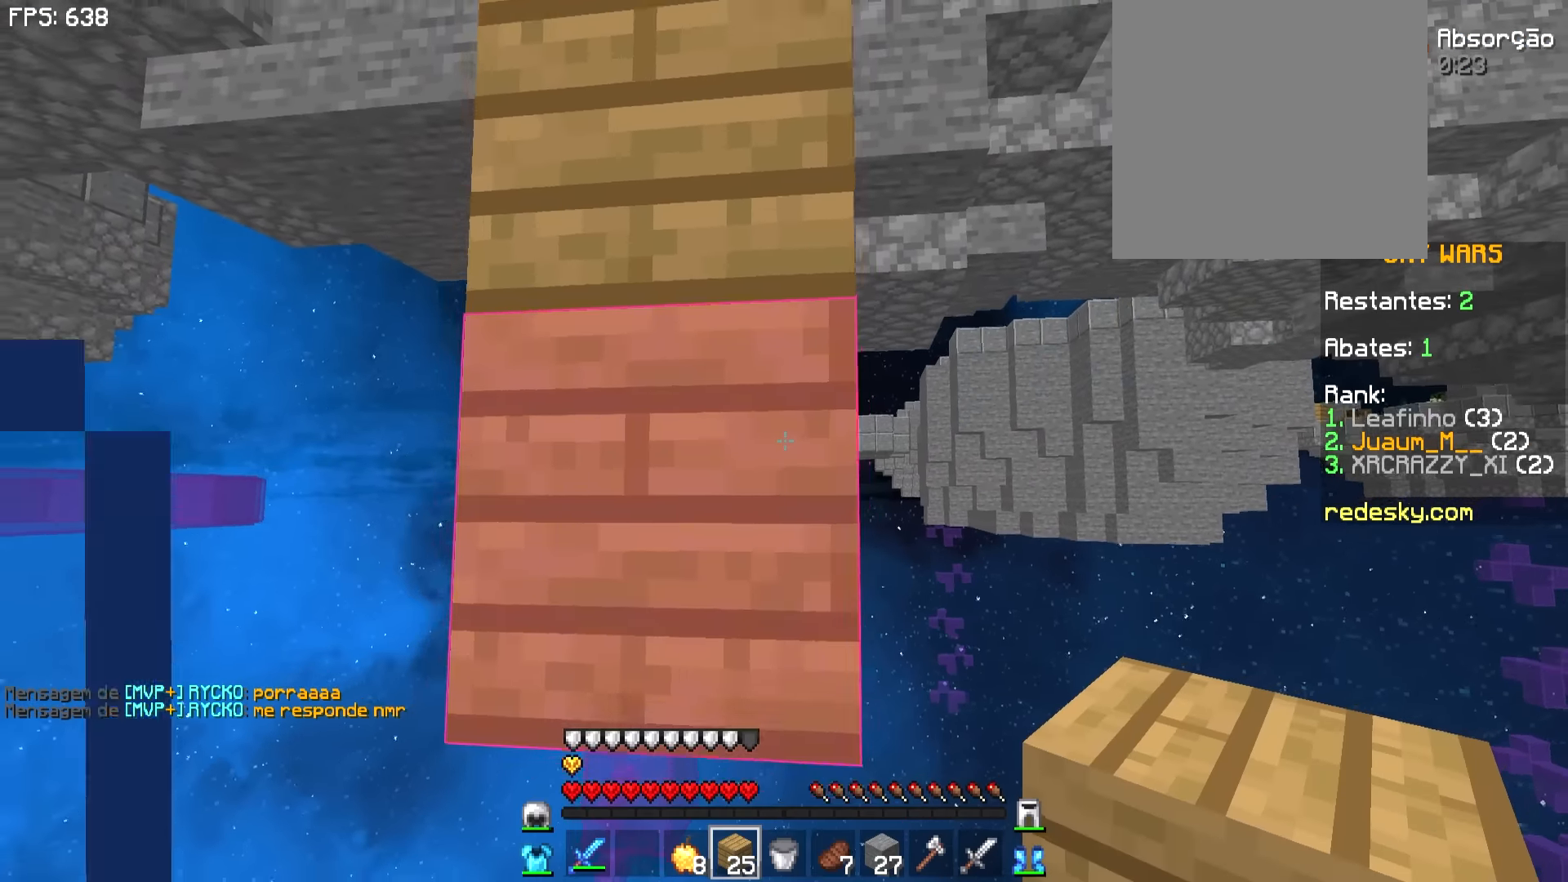
{"keys": ["s"], "mouse": [], "events": [[33, "mouse_right", "down"], [133, "mouse_right", "up"], [183, "mouse_right", "down"], [317, "mouse_right", "up"], [367, "d", "up"]]}
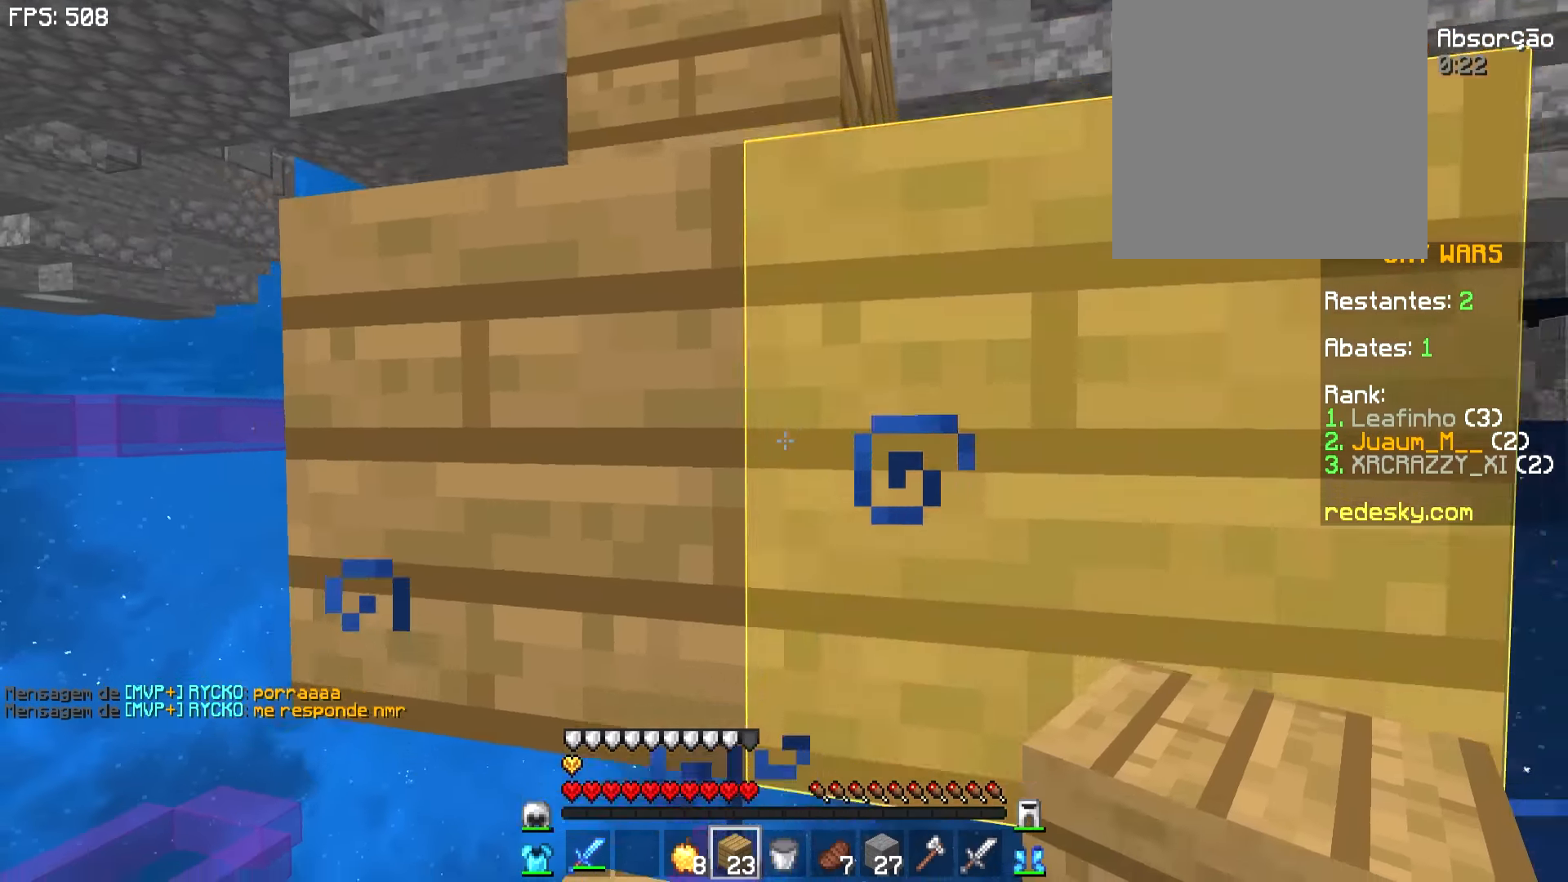
{"keys": [], "mouse": [], "events": [[167, "s", "up"], [317, "d", "down"], [417, "d", "up"]]}
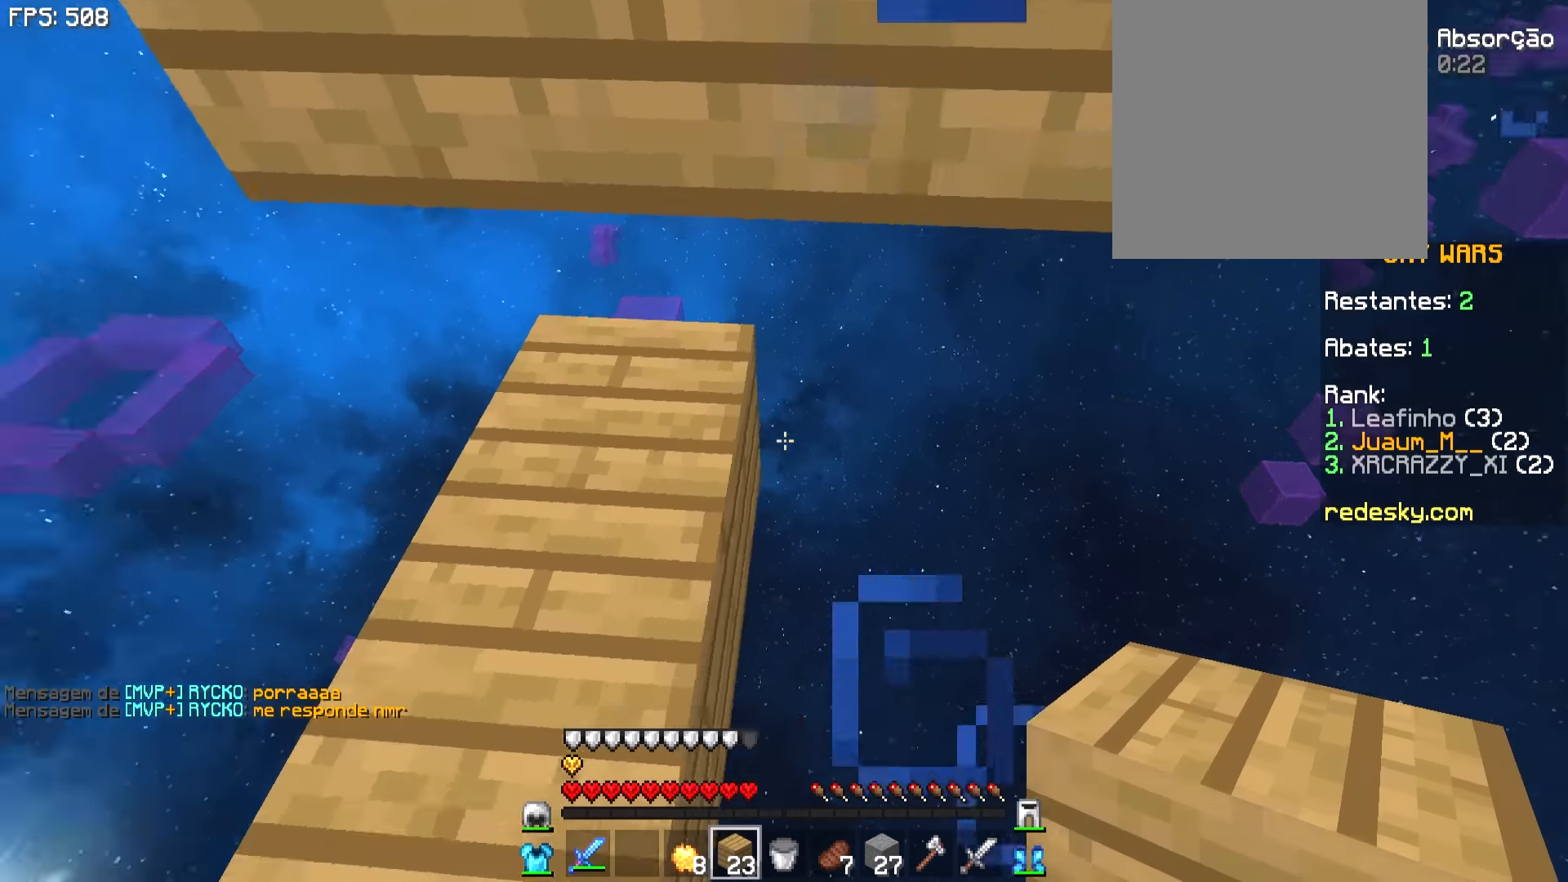
{"keys": ["a", "w"], "mouse": [], "events": [[67, "a", "down"], [217, "mouse_right", "down"], [283, "mouse_right", "up"], [467, "w", "down"]]}
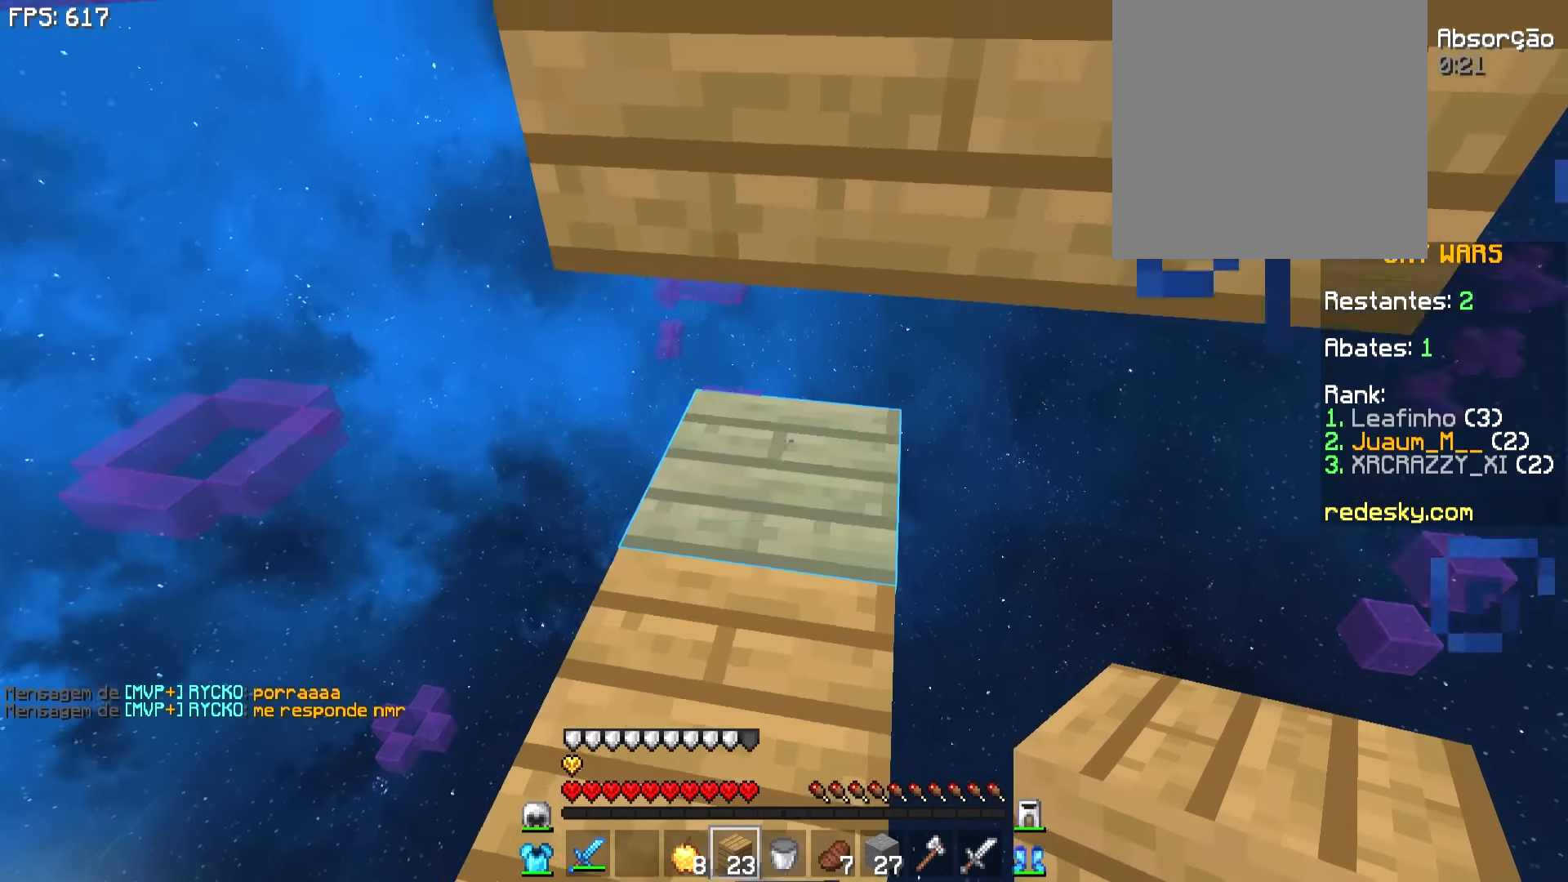
{"keys": ["s"], "mouse": ["right"], "events": [[67, "w", "up"], [117, "s", "down"], [167, "a", "up"], [483, "mouse_right", "down"]]}
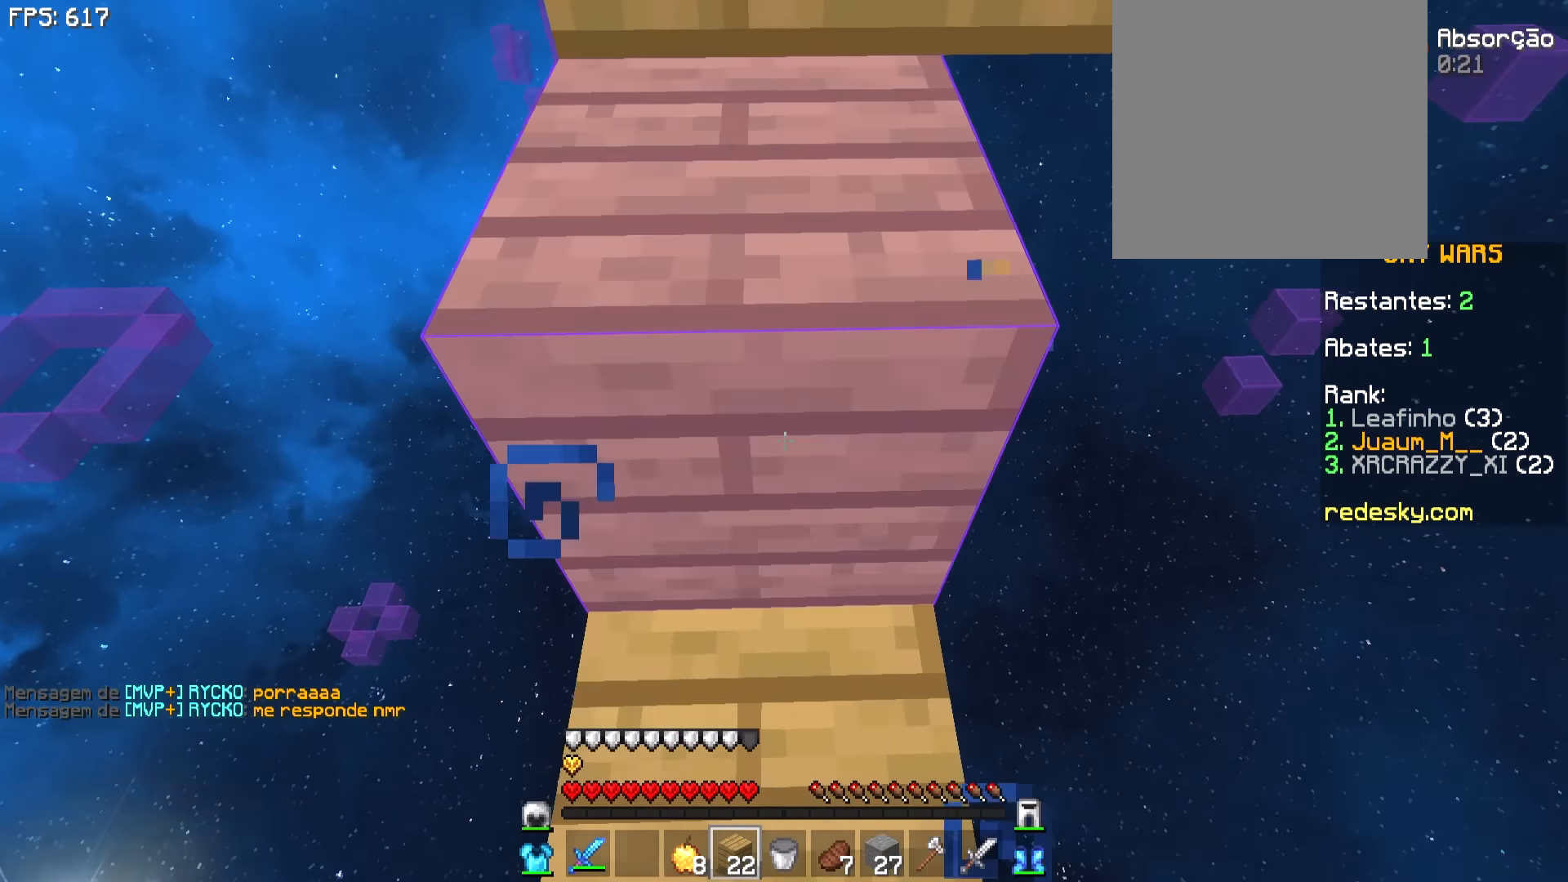
{"keys": ["w"], "mouse": [], "events": [[17, "mouse_right", "up"], [17, "s", "up"], [133, "w", "down"]]}
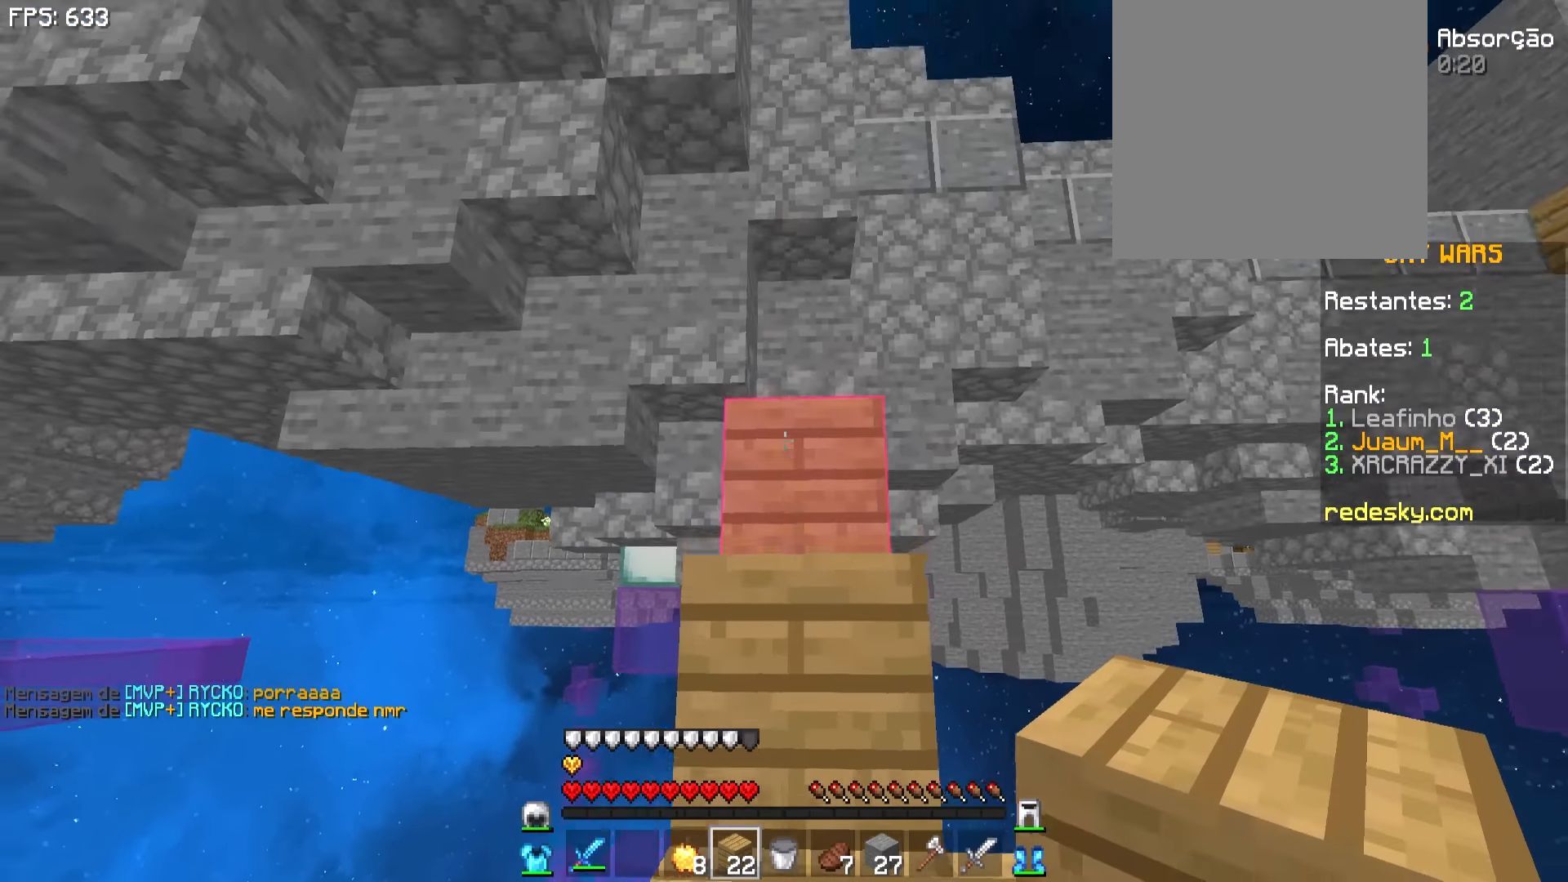
{"keys": ["w"], "mouse": [], "events": []}
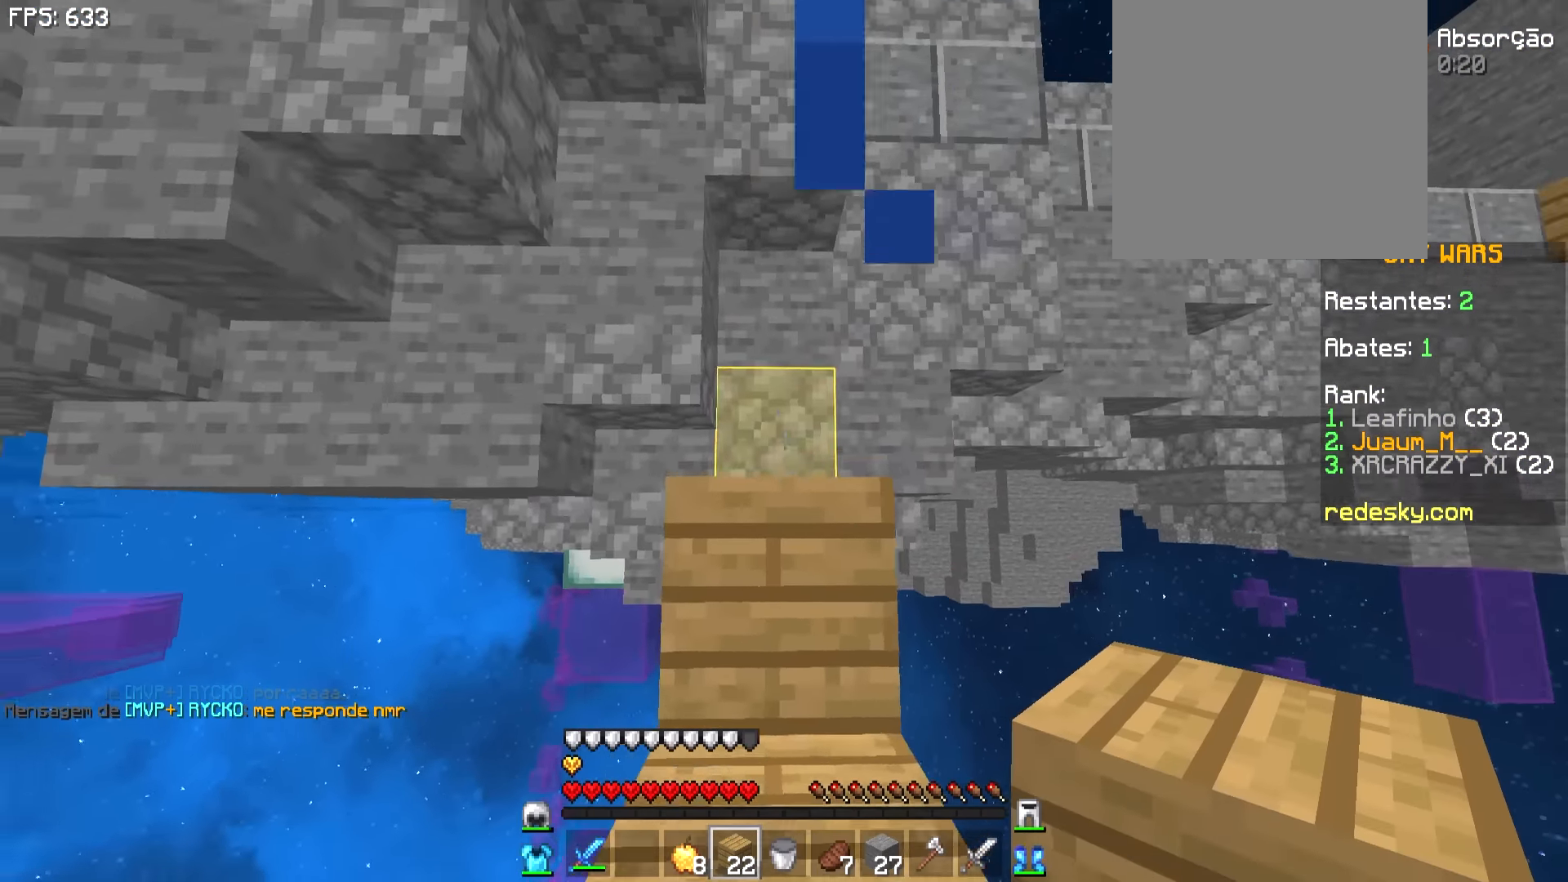
{"keys": ["w"], "mouse": [], "events": []}
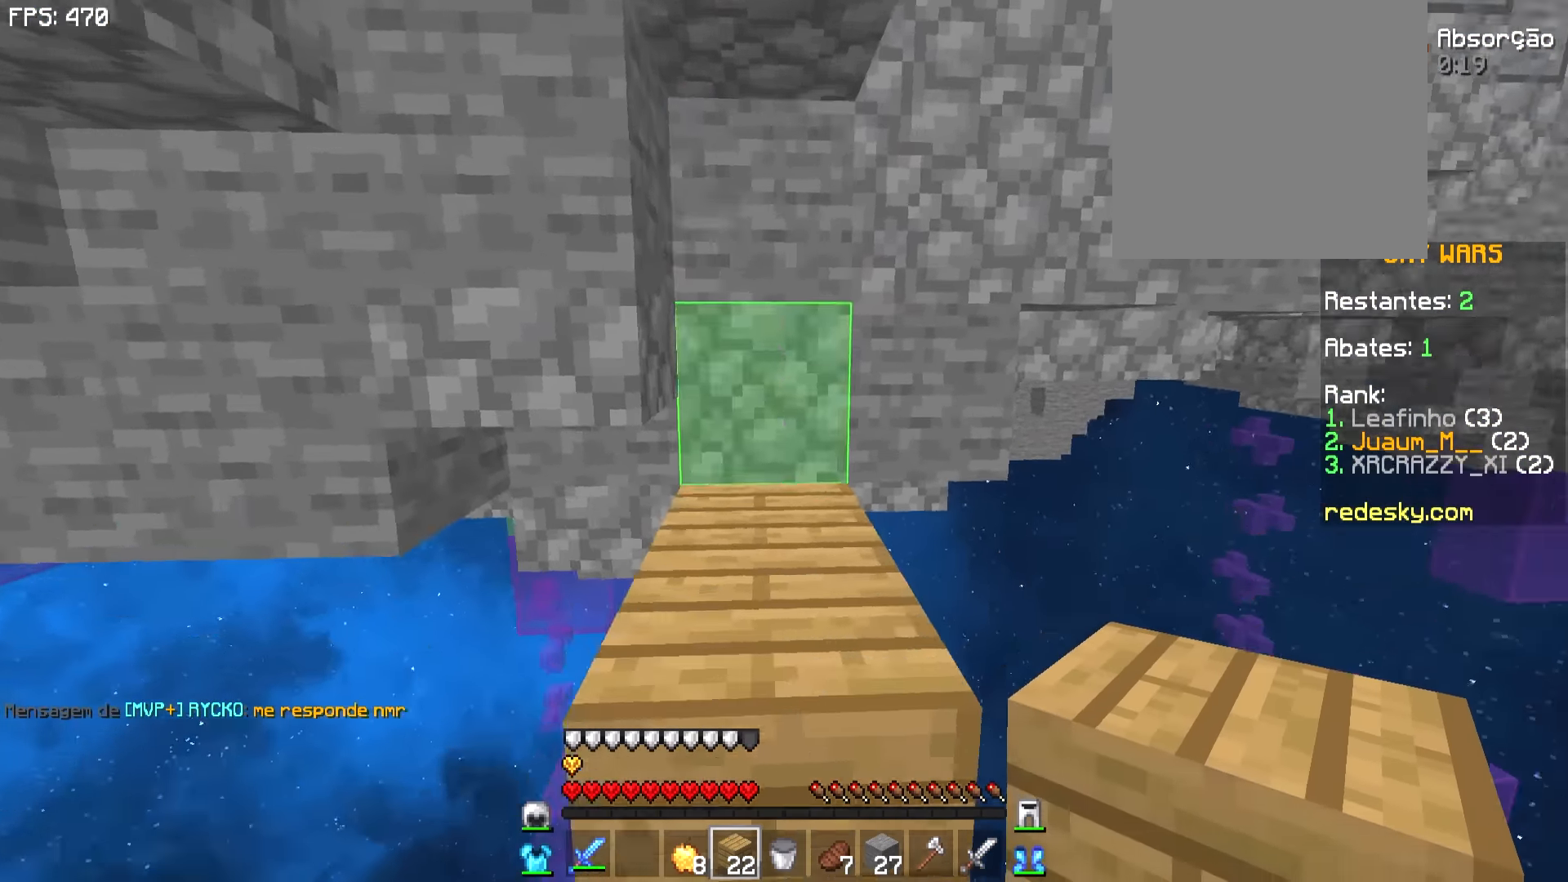
{"keys": ["w"], "mouse": [], "events": []}
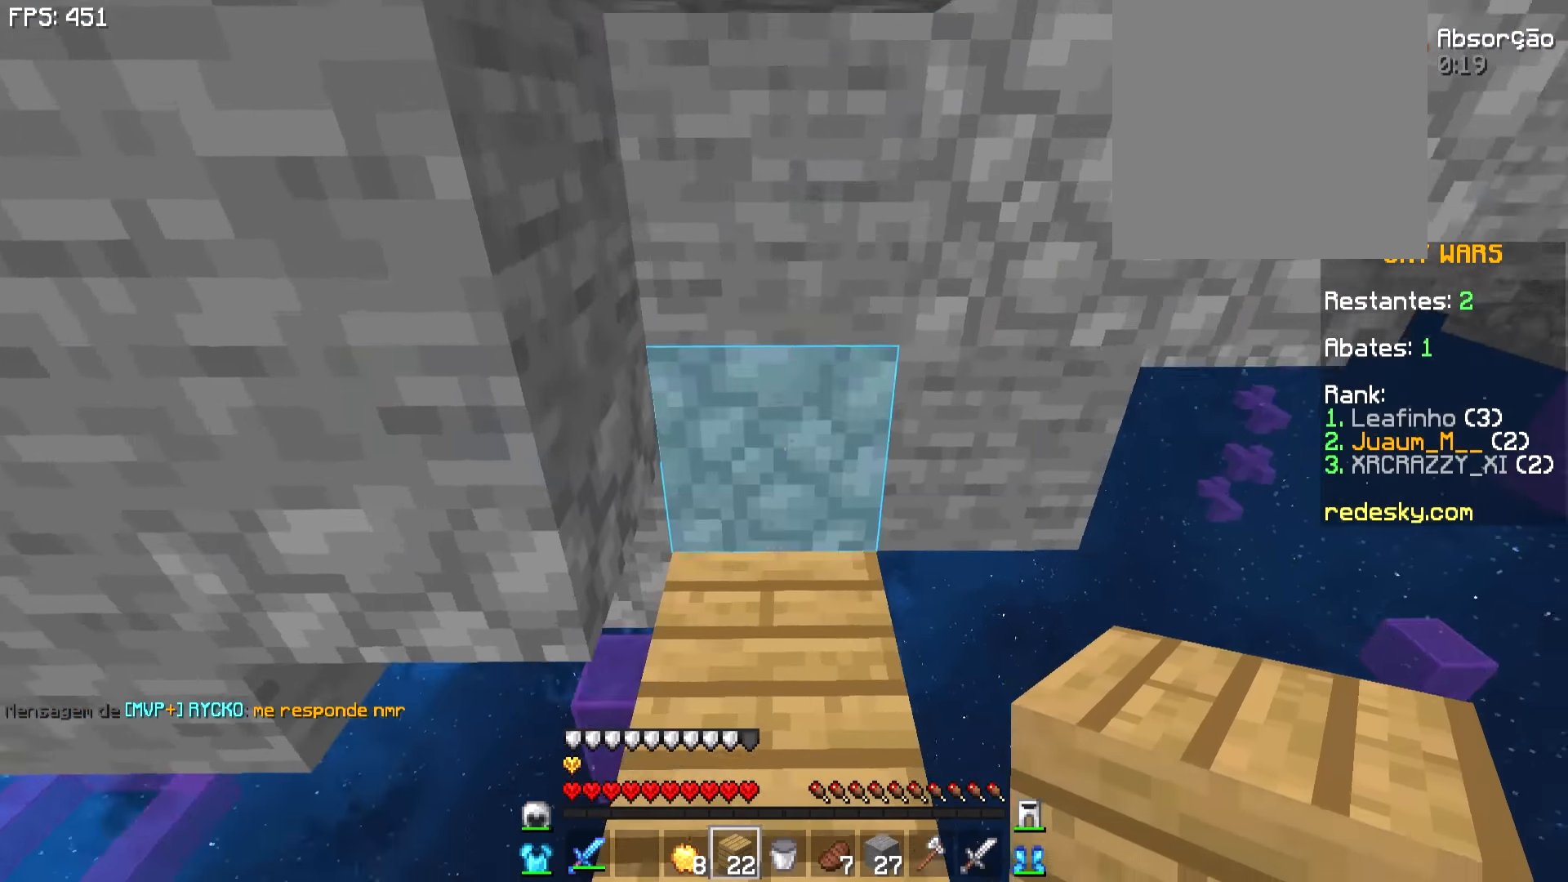
{"keys": ["a"], "mouse": ["right"], "events": [[17, "w", "up"], [234, "mouse_right", "down"], [417, "a", "down"]]}
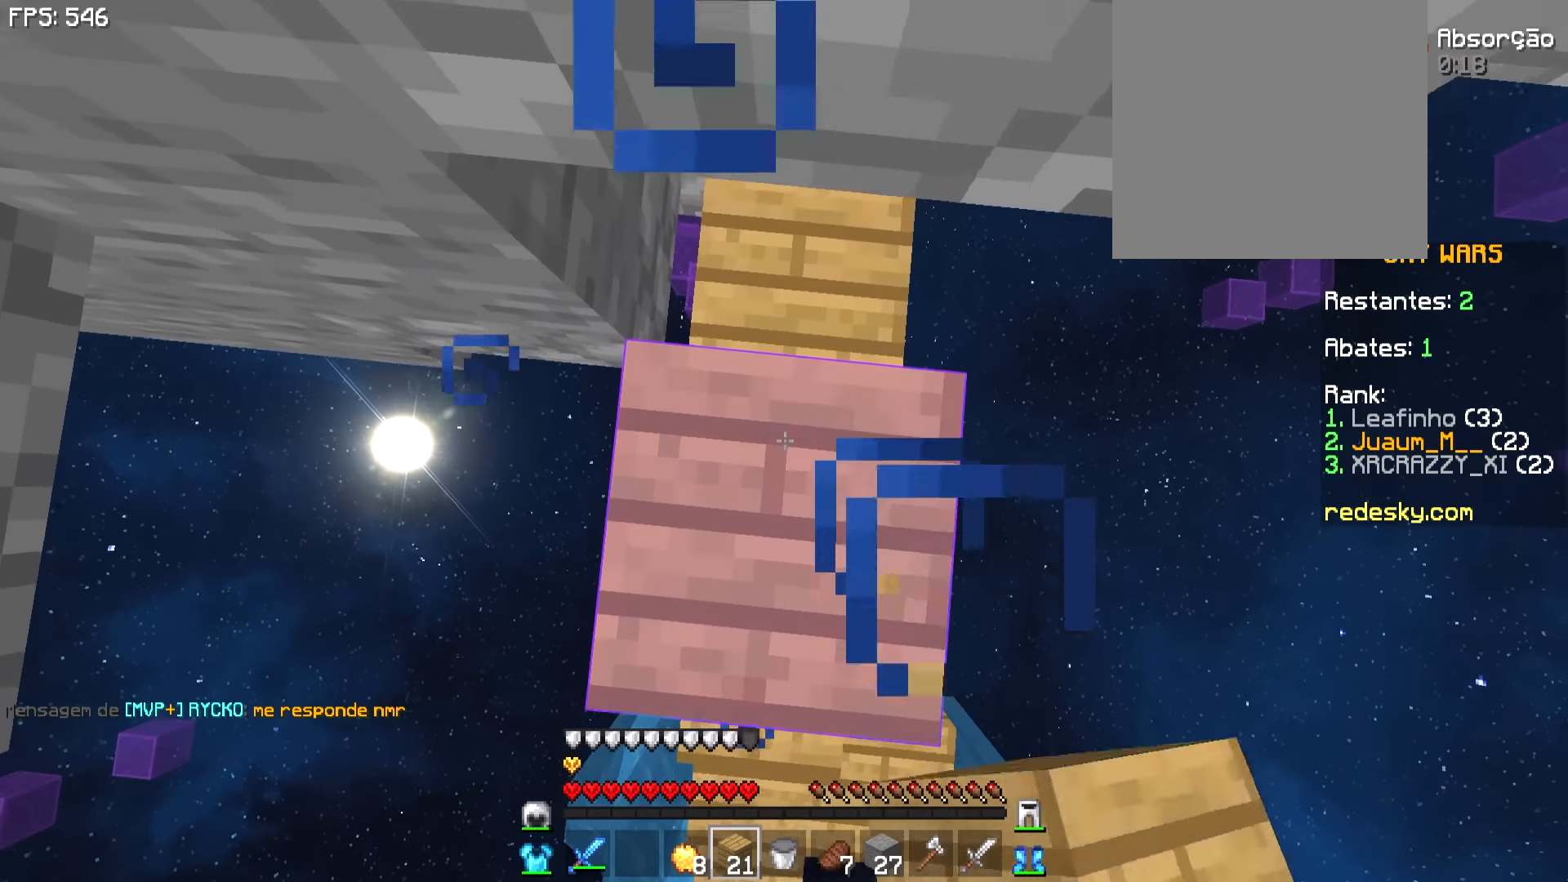
{"keys": [], "mouse": ["right"], "events": [[17, "a", "up"]]}
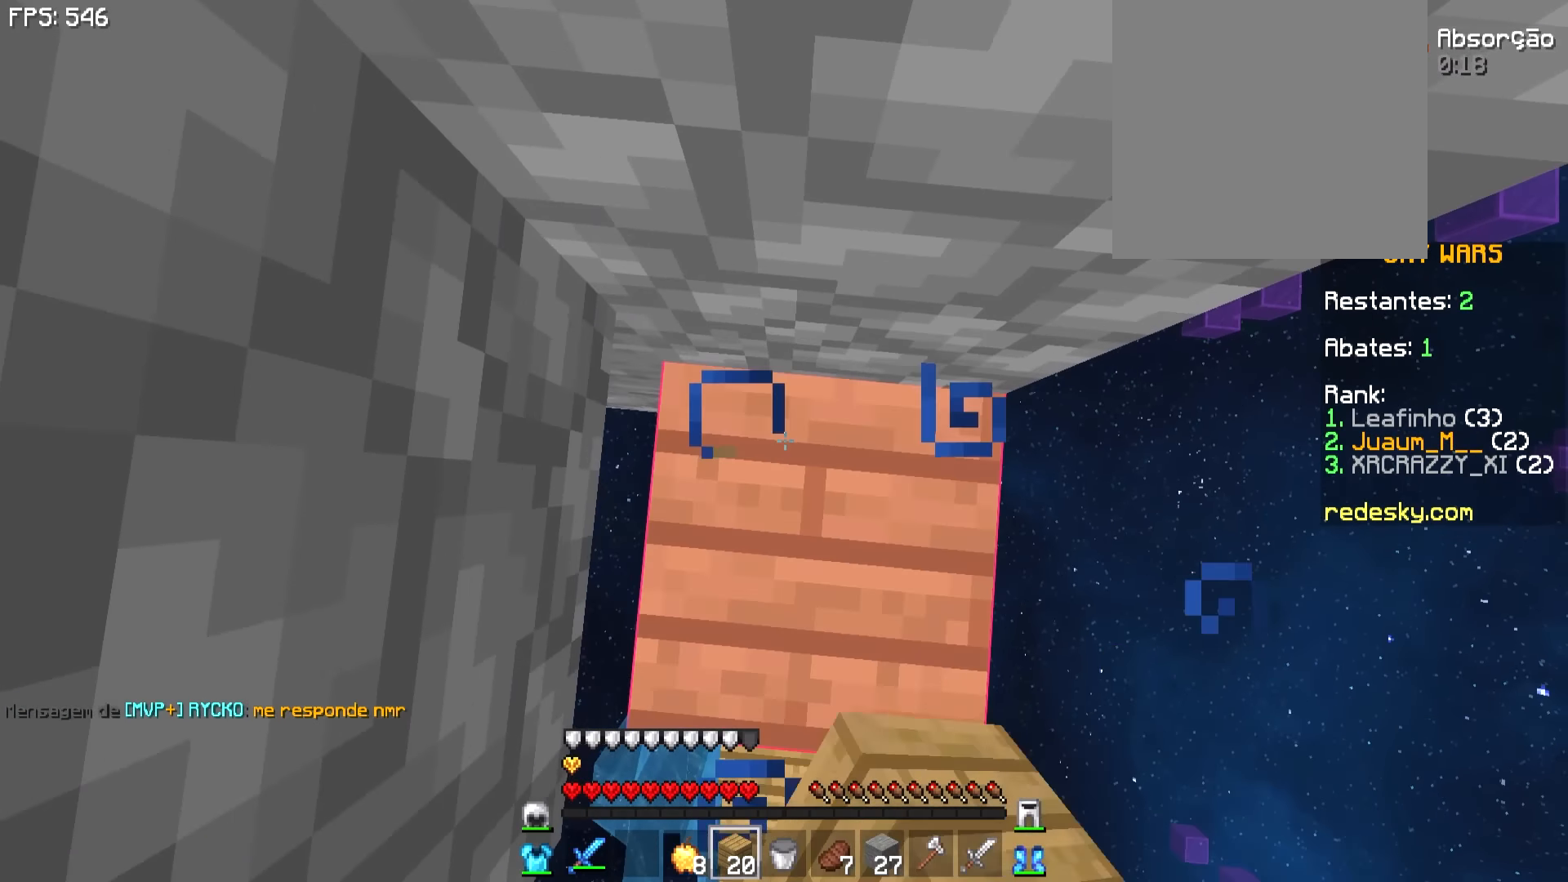
{"keys": [], "mouse": ["right"], "events": []}
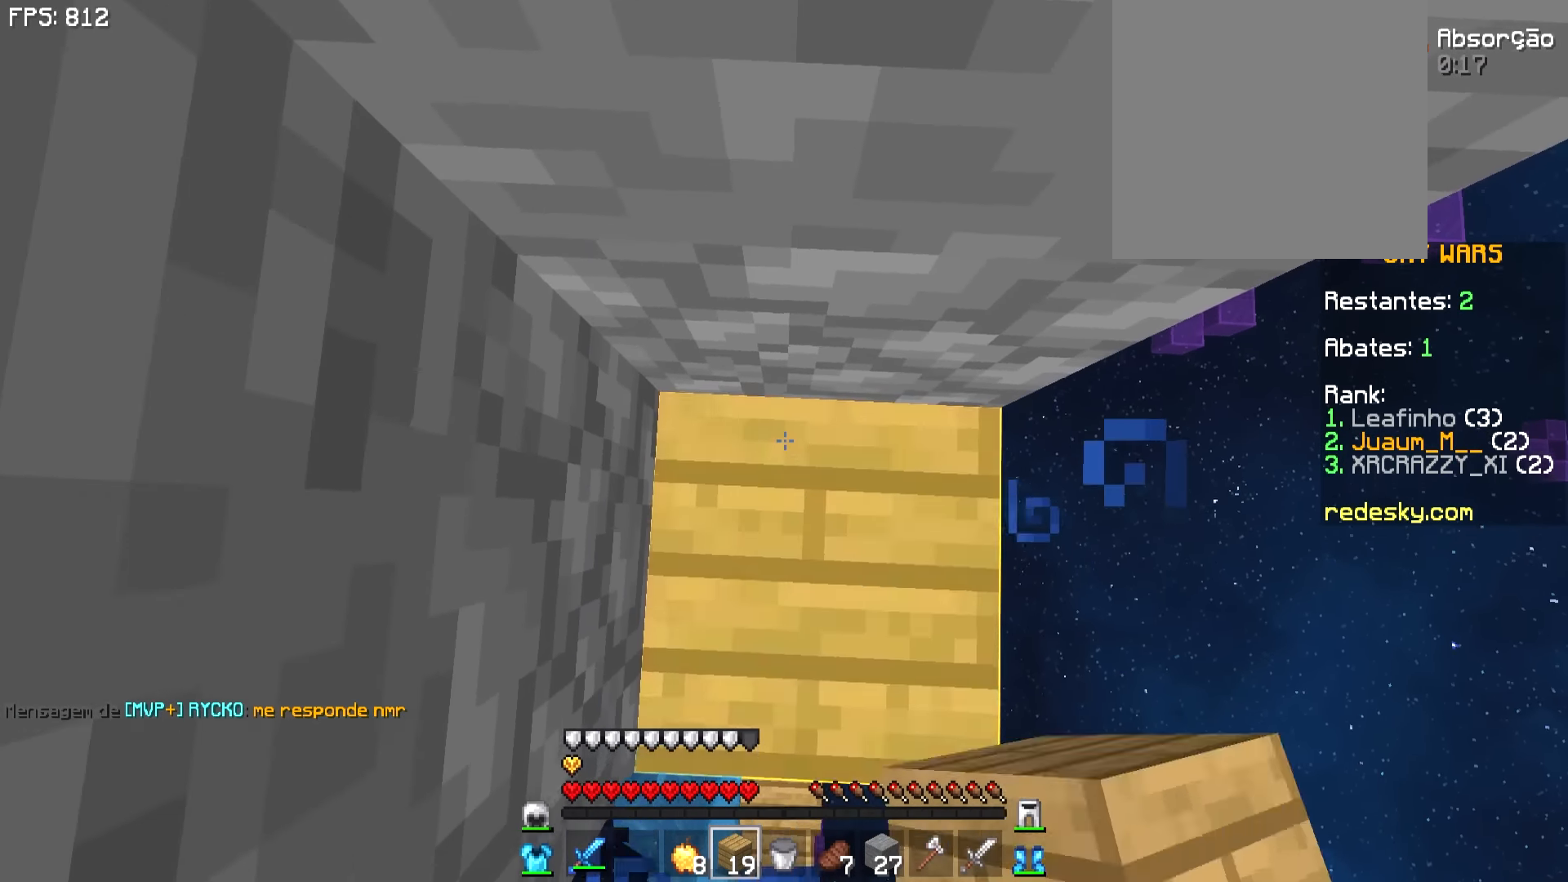
{"keys": [], "mouse": ["right"], "events": [[67, "a", "down"], [167, "a", "up"]]}
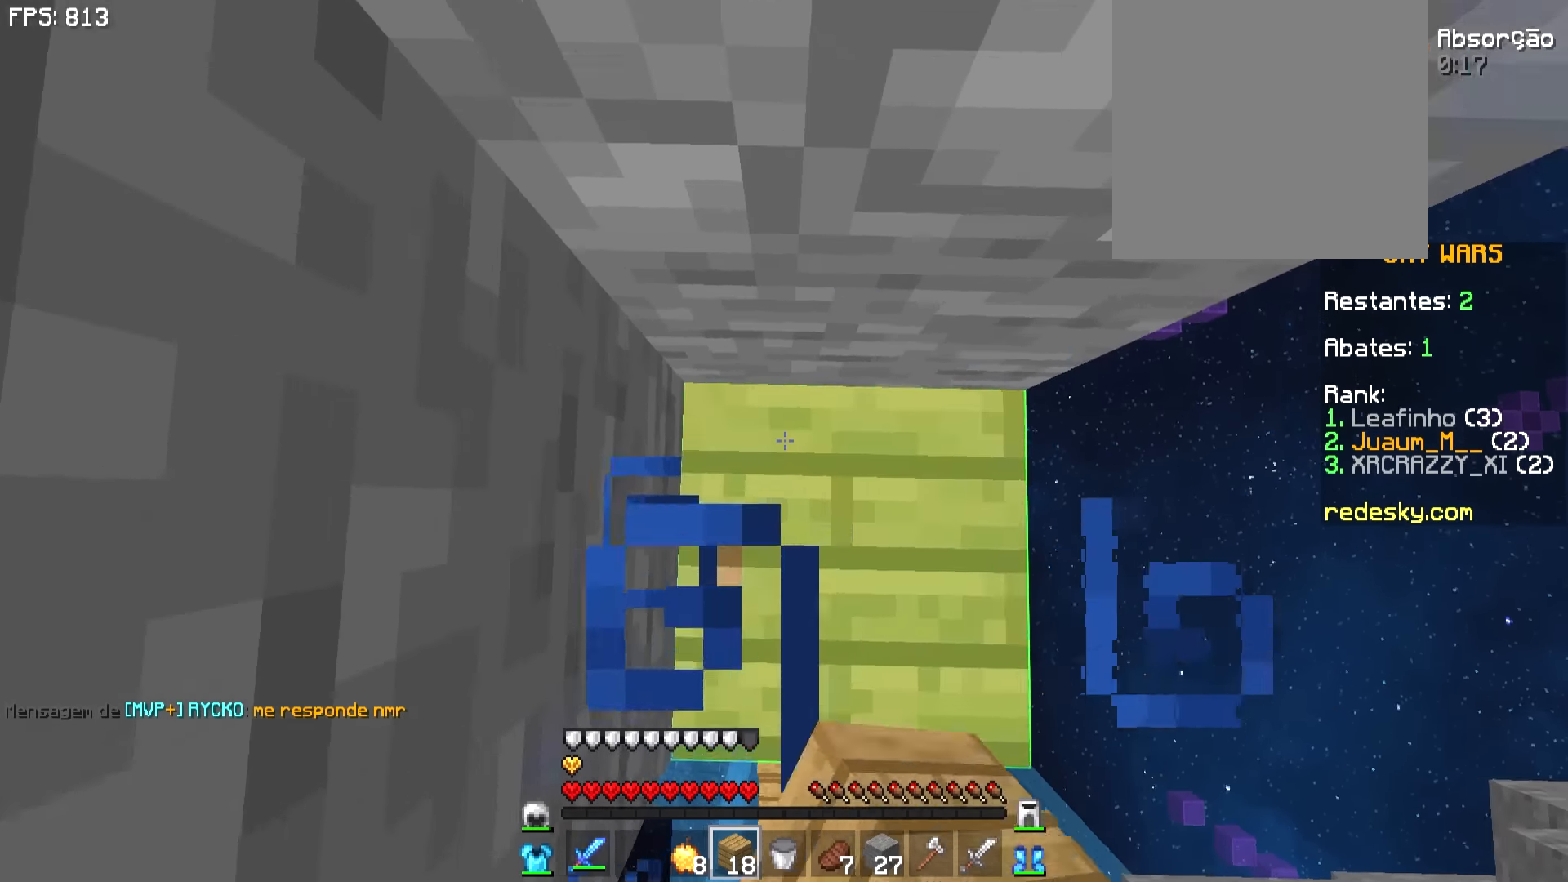
{"keys": ["a", "w"], "mouse": [], "events": [[417, "w", "down"], [467, "a", "down"], [467, "mouse_right", "up"]]}
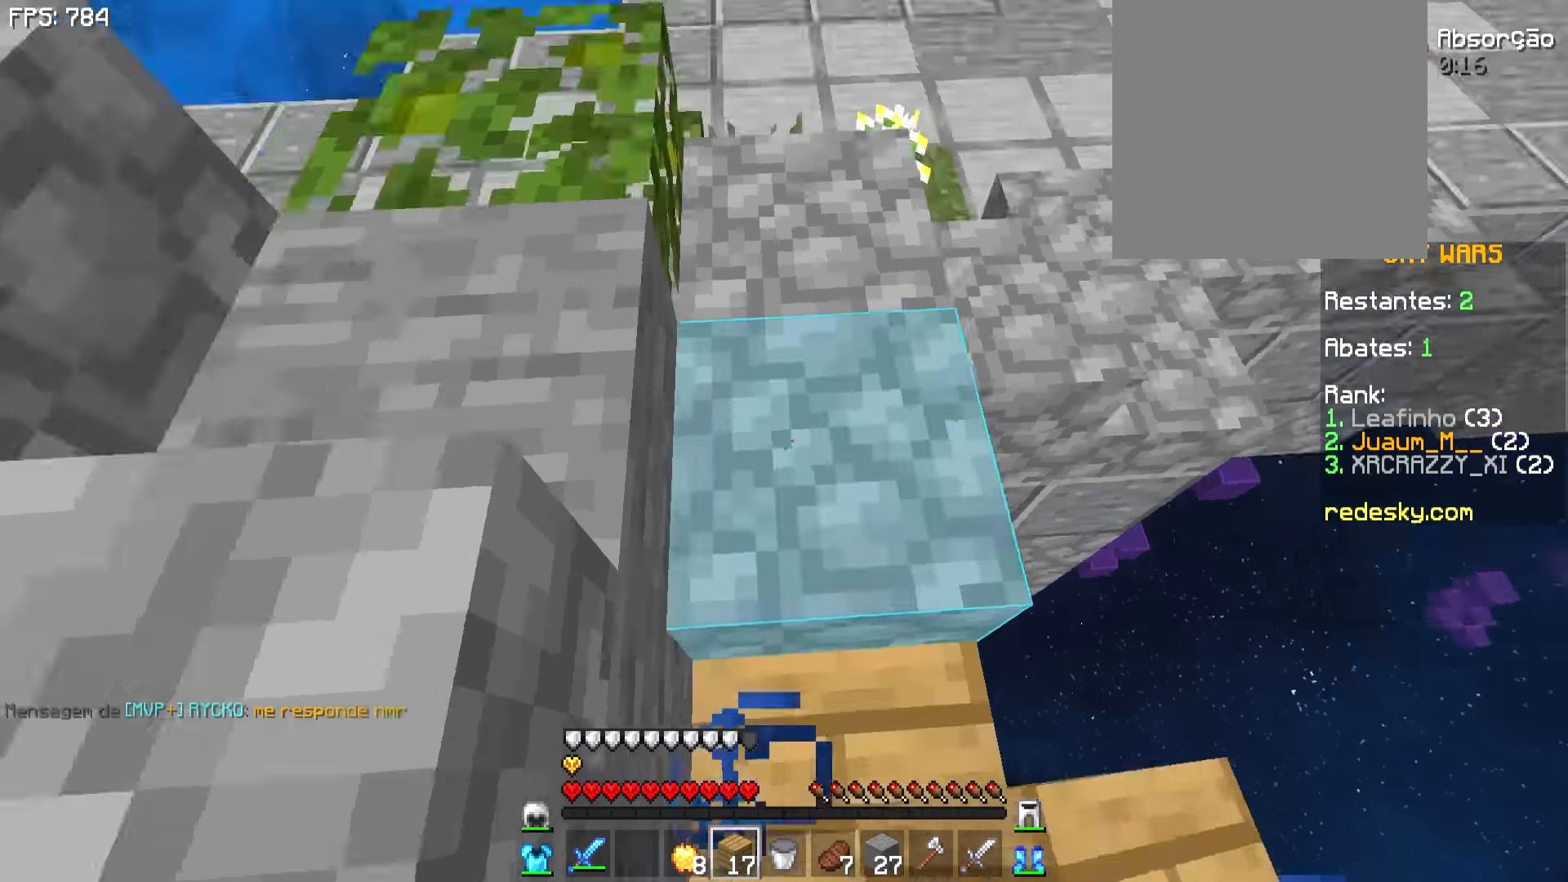
{"keys": ["d", "w"], "mouse": [], "events": [[67, "a", "up"], [267, "a", "down"], [317, "a", "up"], [367, "d", "down"]]}
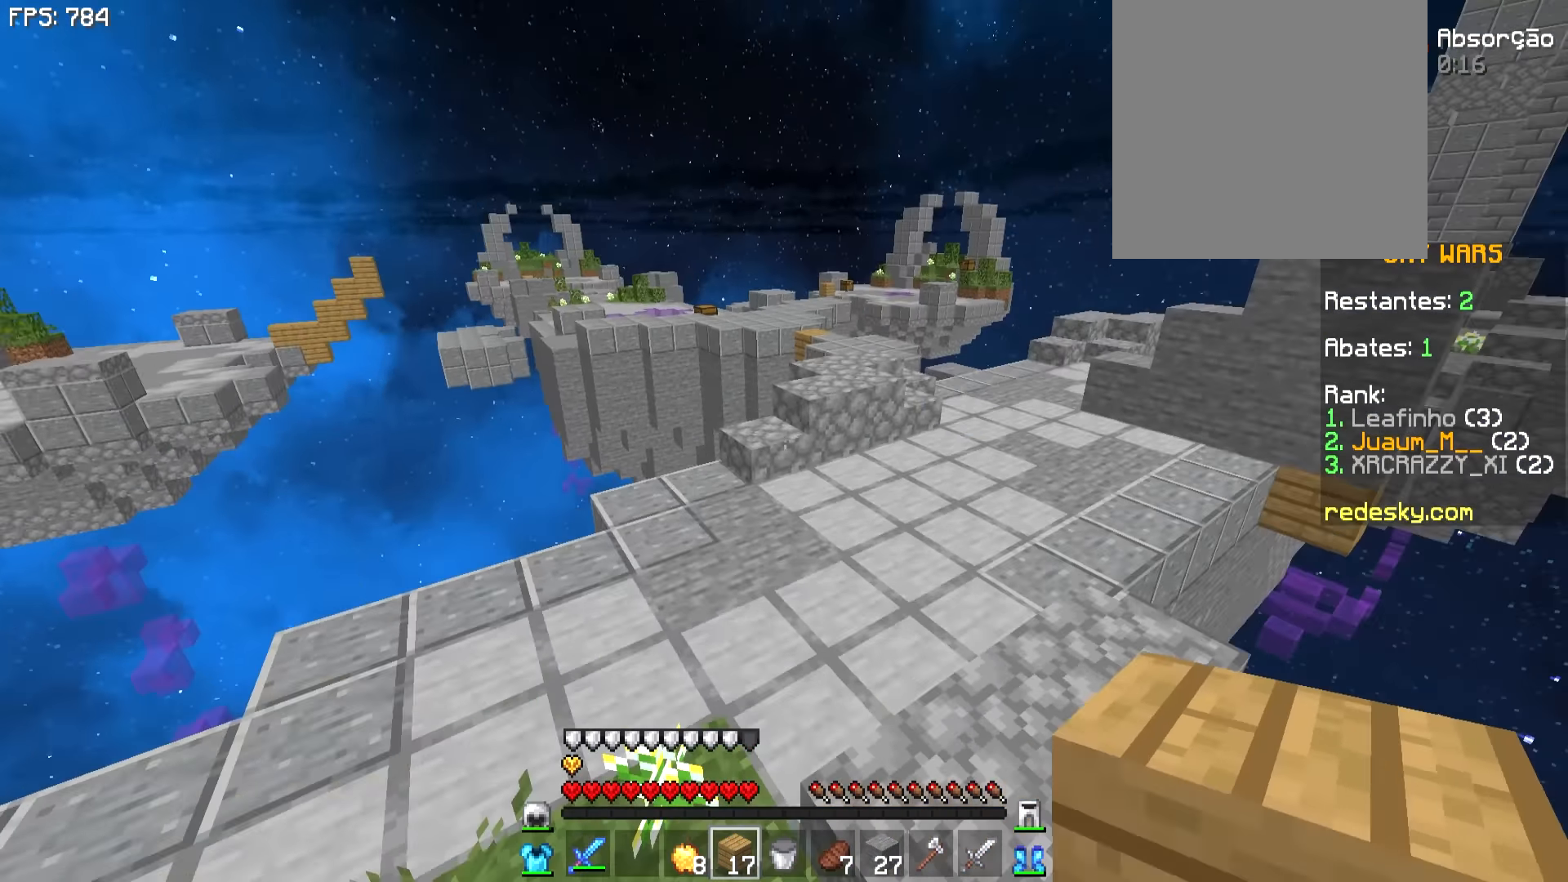
{"keys": ["w"], "mouse": [], "events": [[17, "d", "up"]]}
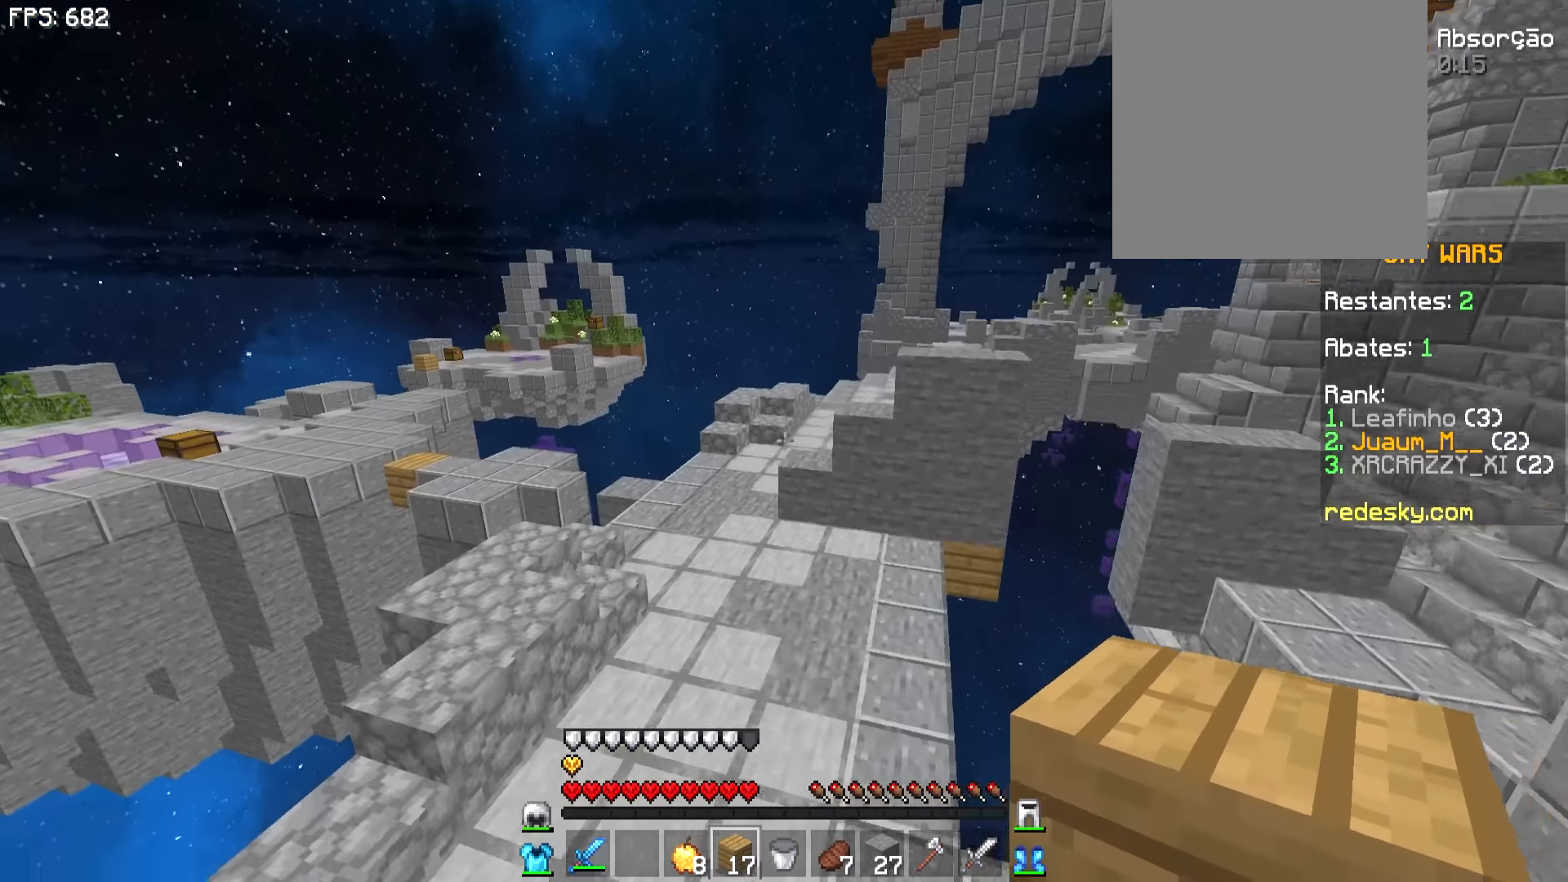
{"keys": ["d", "w"], "mouse": [], "events": [[417, "d", "down"]]}
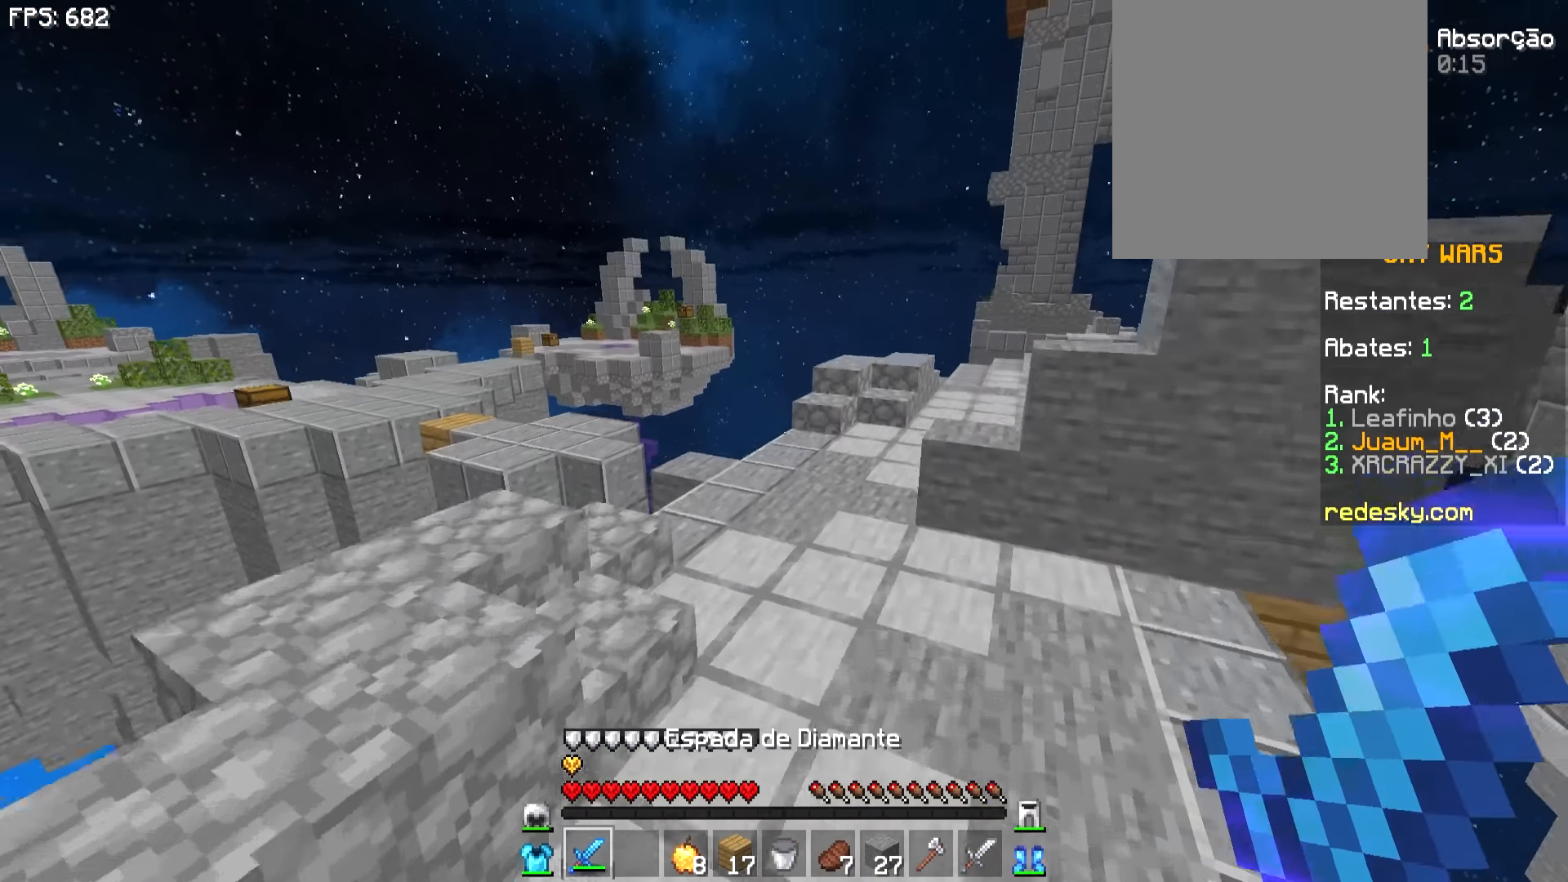
{"keys": ["w"], "mouse": [], "events": [[167, "d", "up"]]}
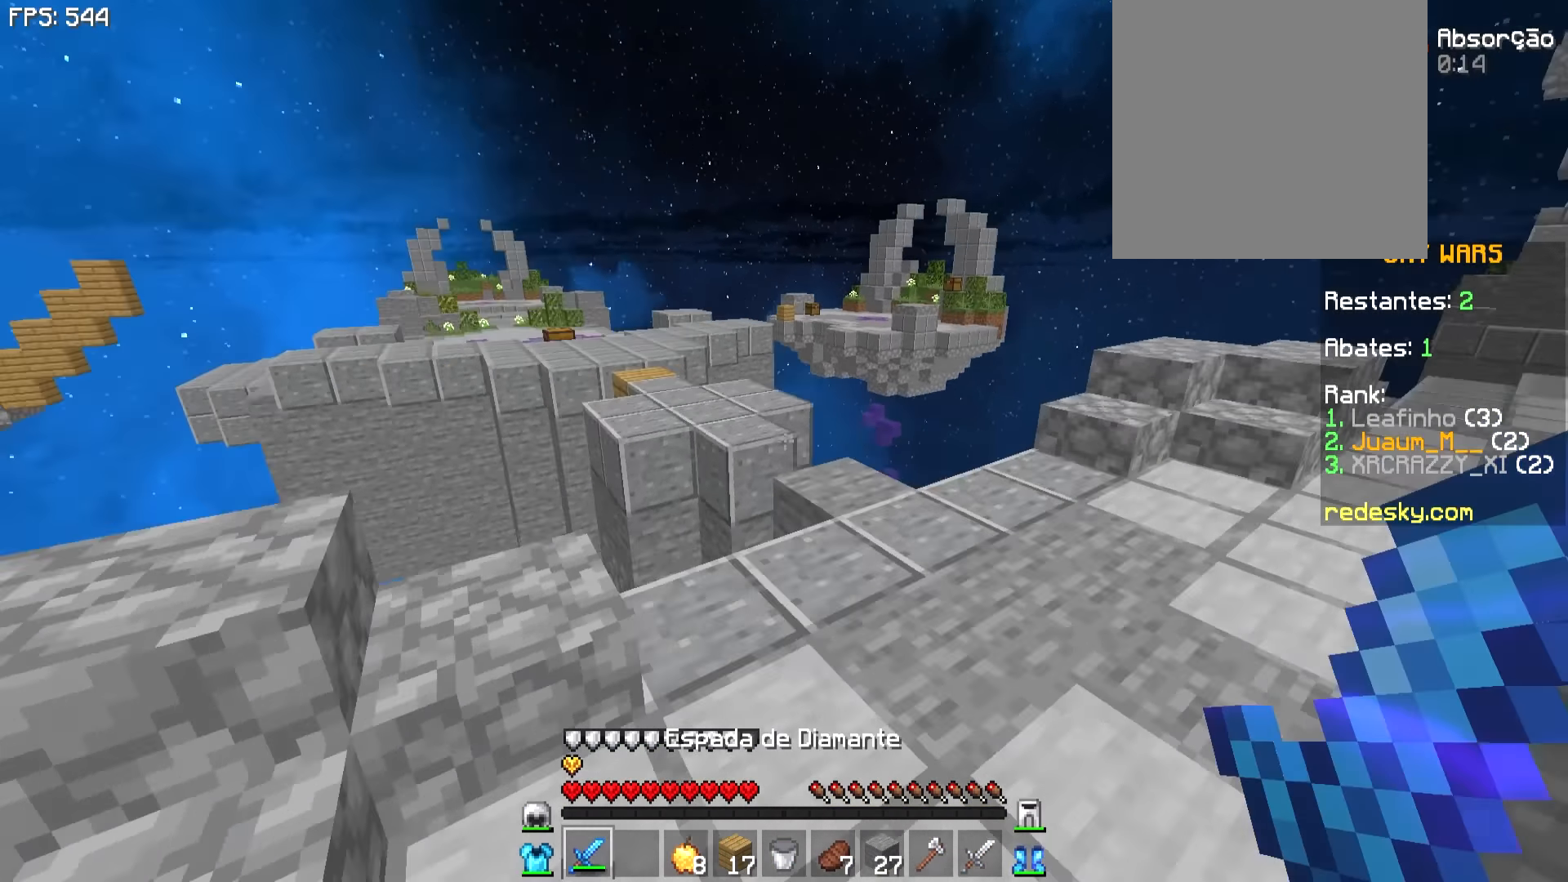
{"keys": ["w"], "mouse": [], "events": []}
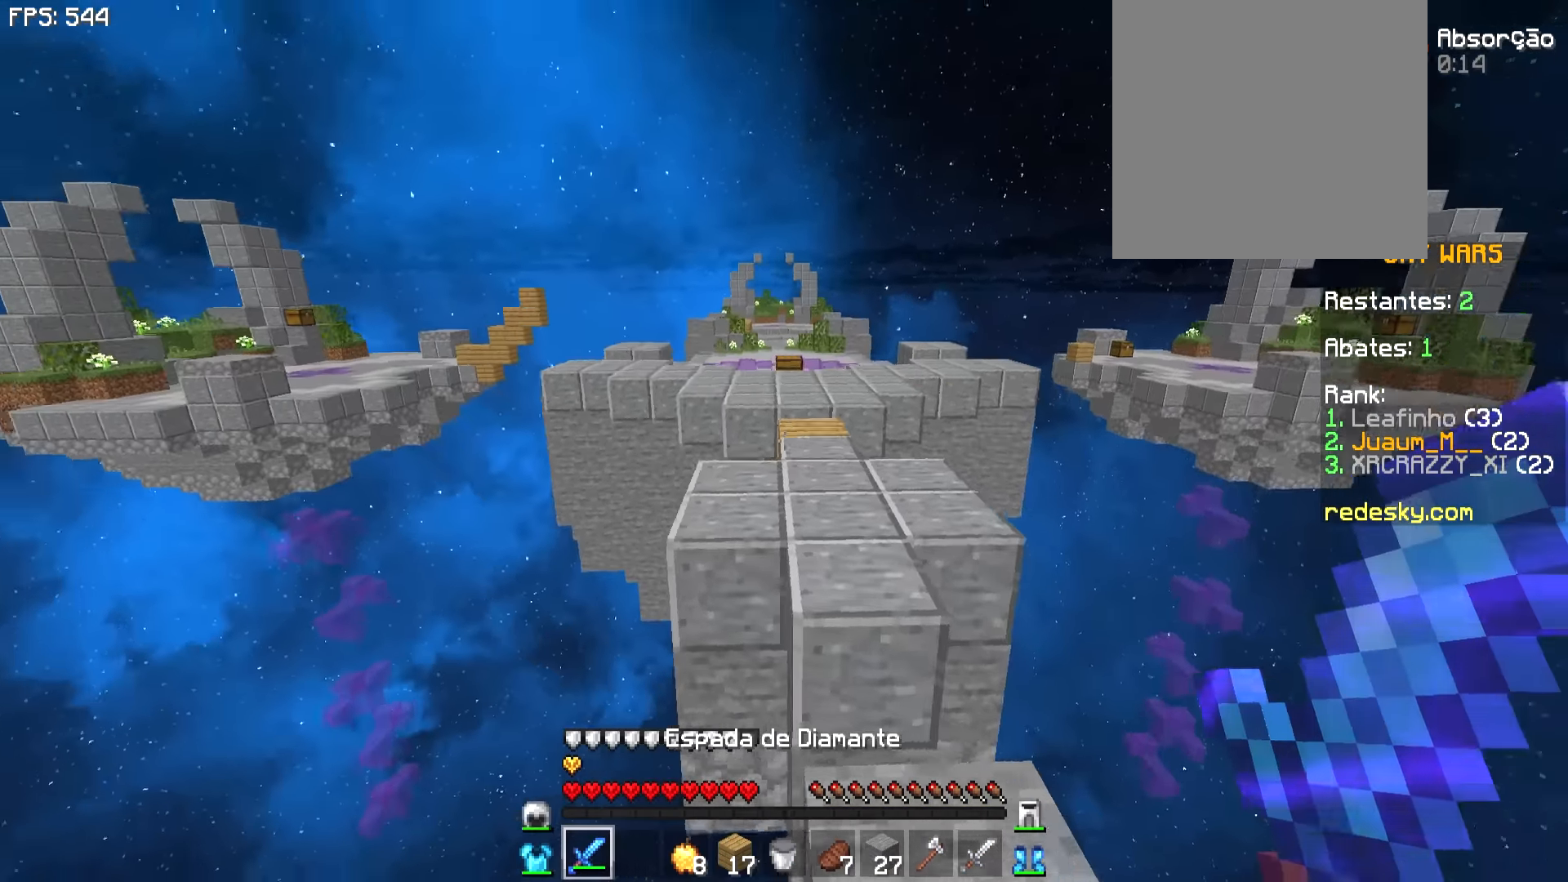
{"keys": ["w"], "mouse": [], "events": [[217, "a", "down"], [334, "a", "up"]]}
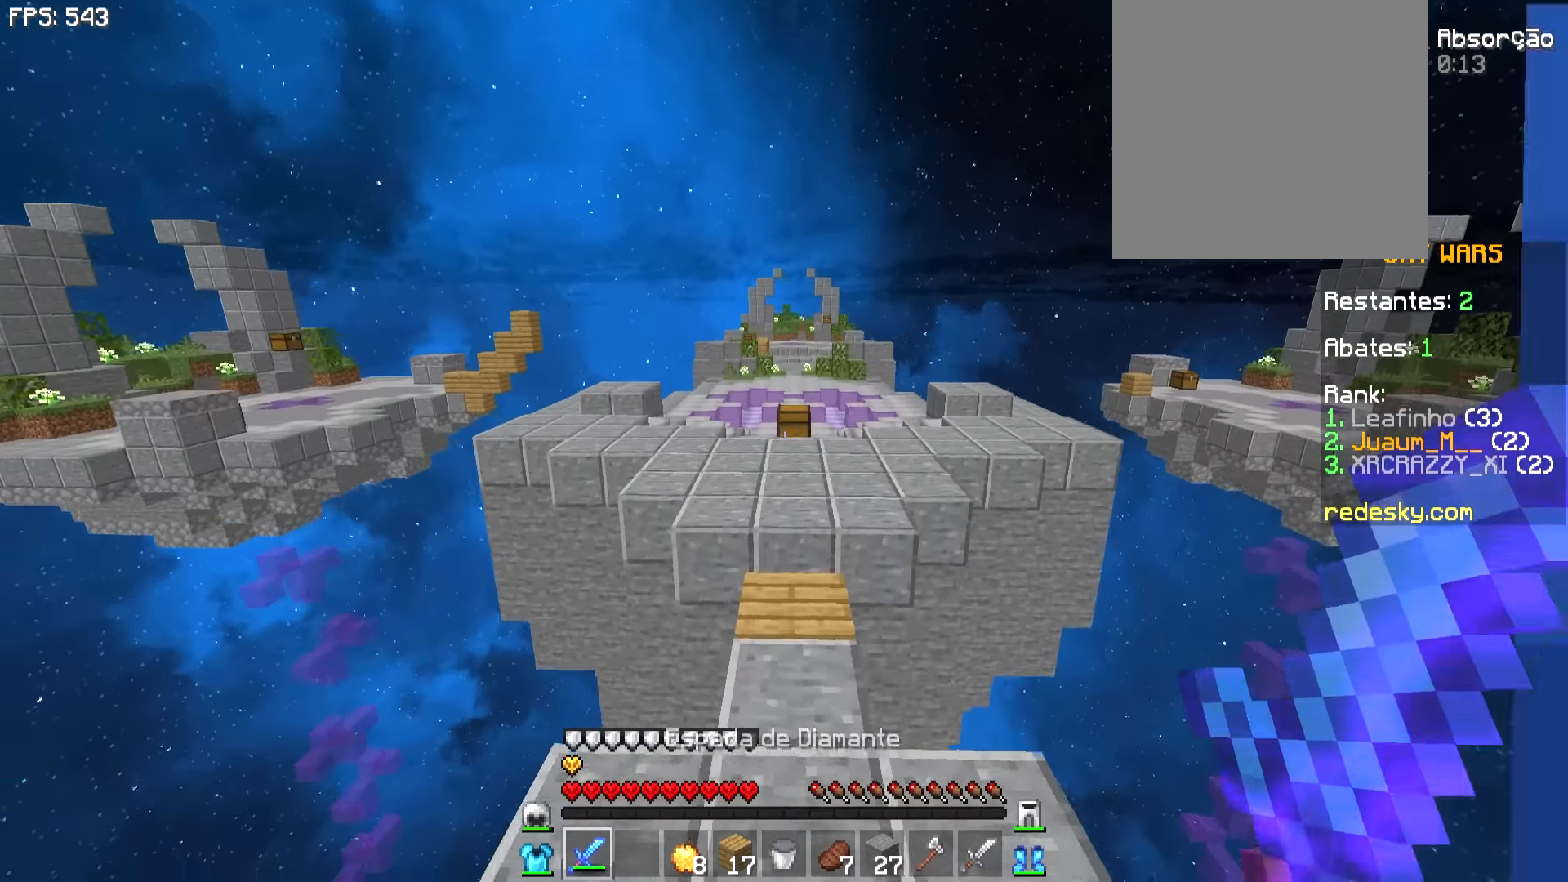
{"keys": ["w"], "mouse": [], "events": []}
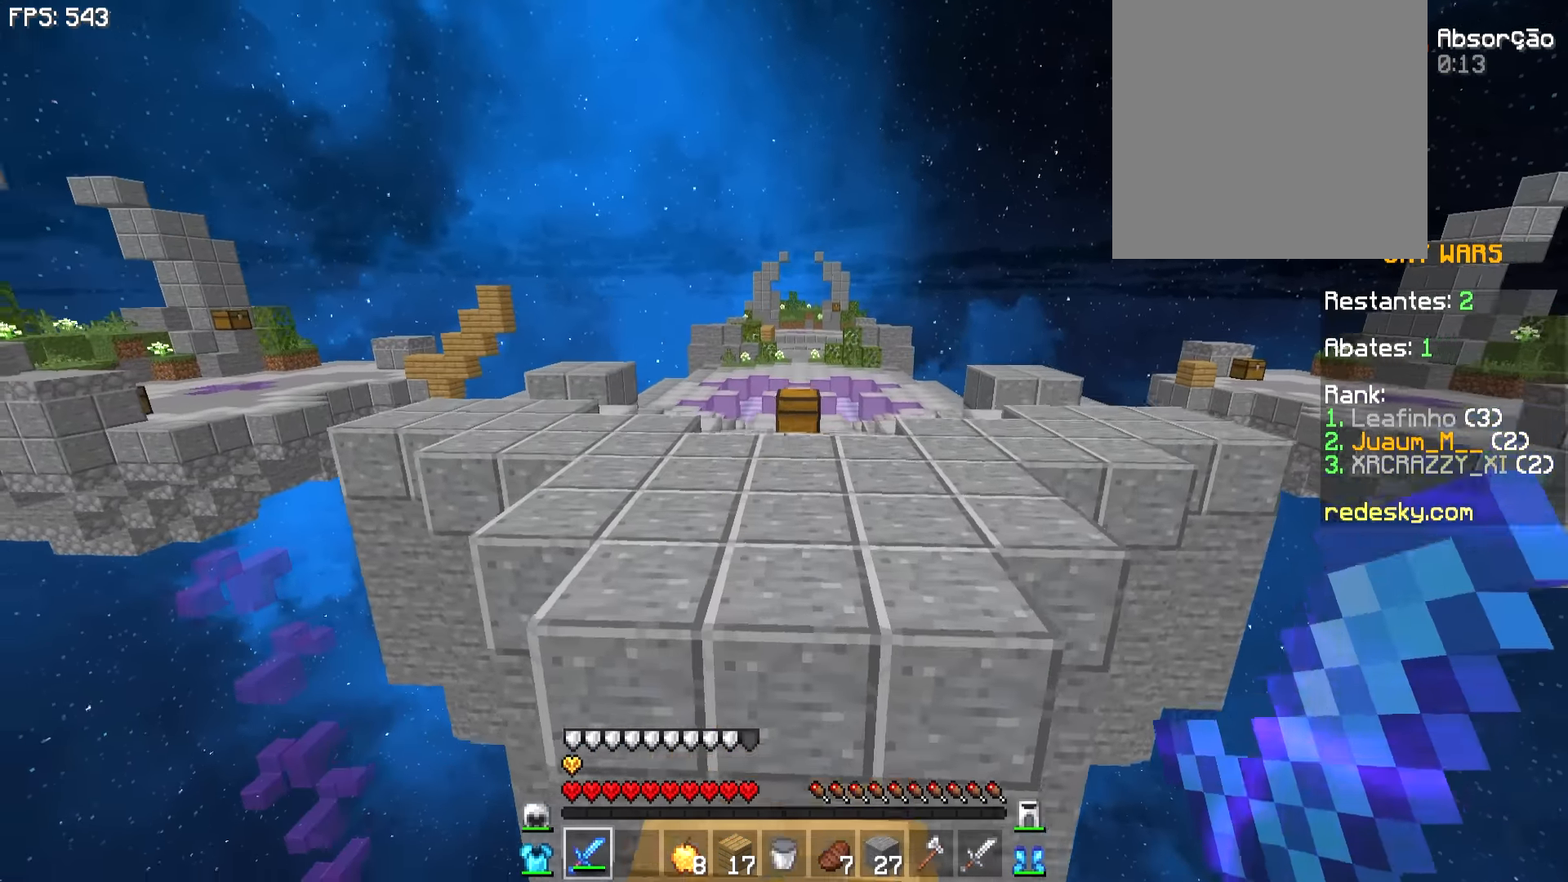
{"keys": ["w"], "mouse": ["left"], "events": [[467, "mouse_left", "down"]]}
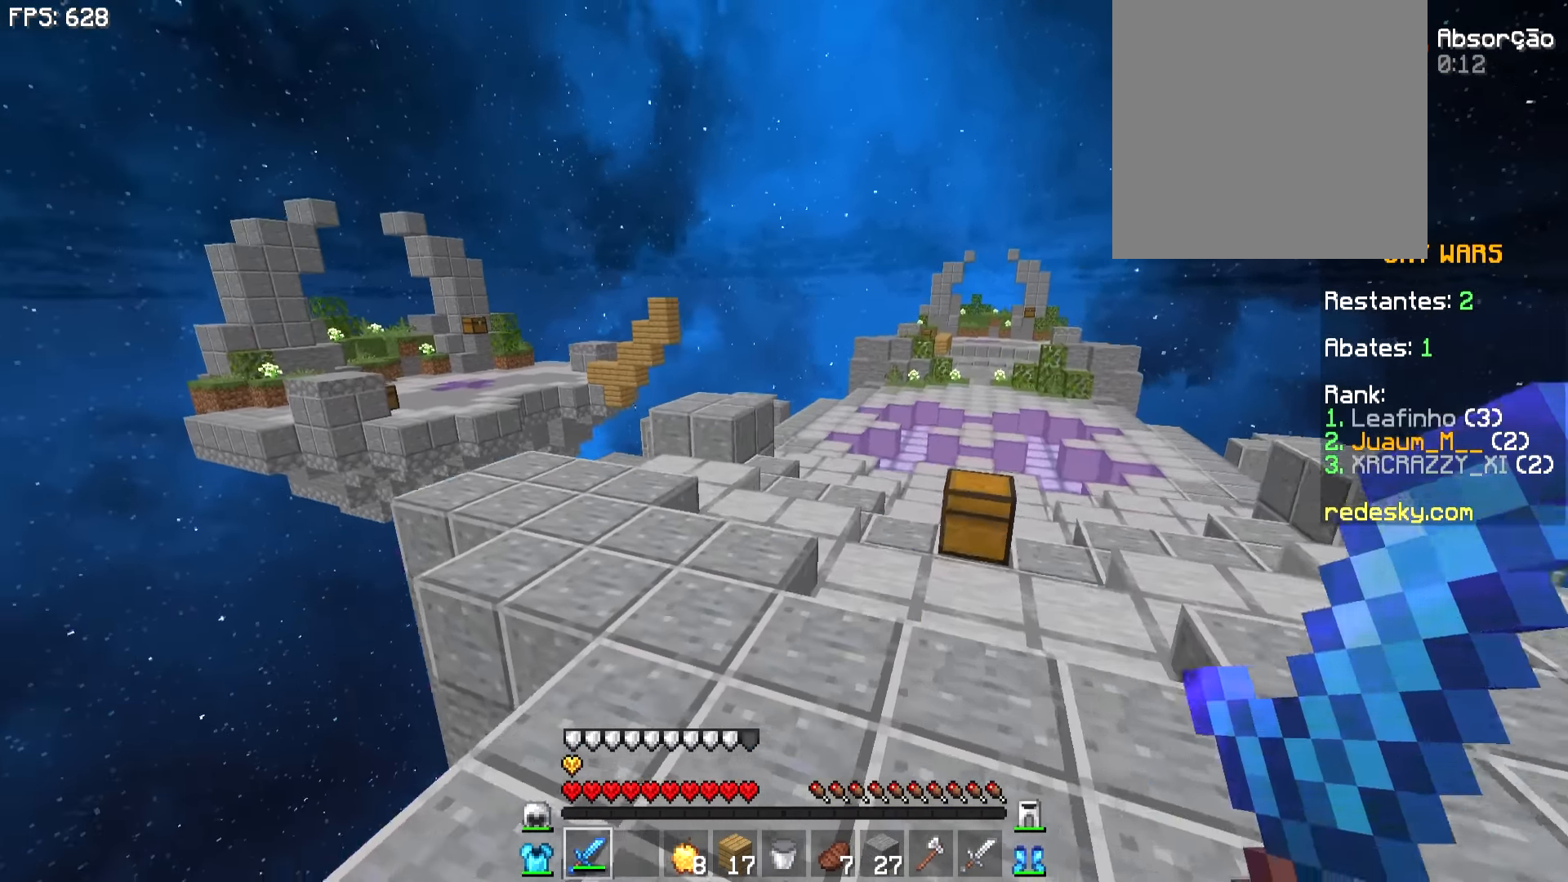
{"keys": ["w"], "mouse": [], "events": [[67, "mouse_left", "up"]]}
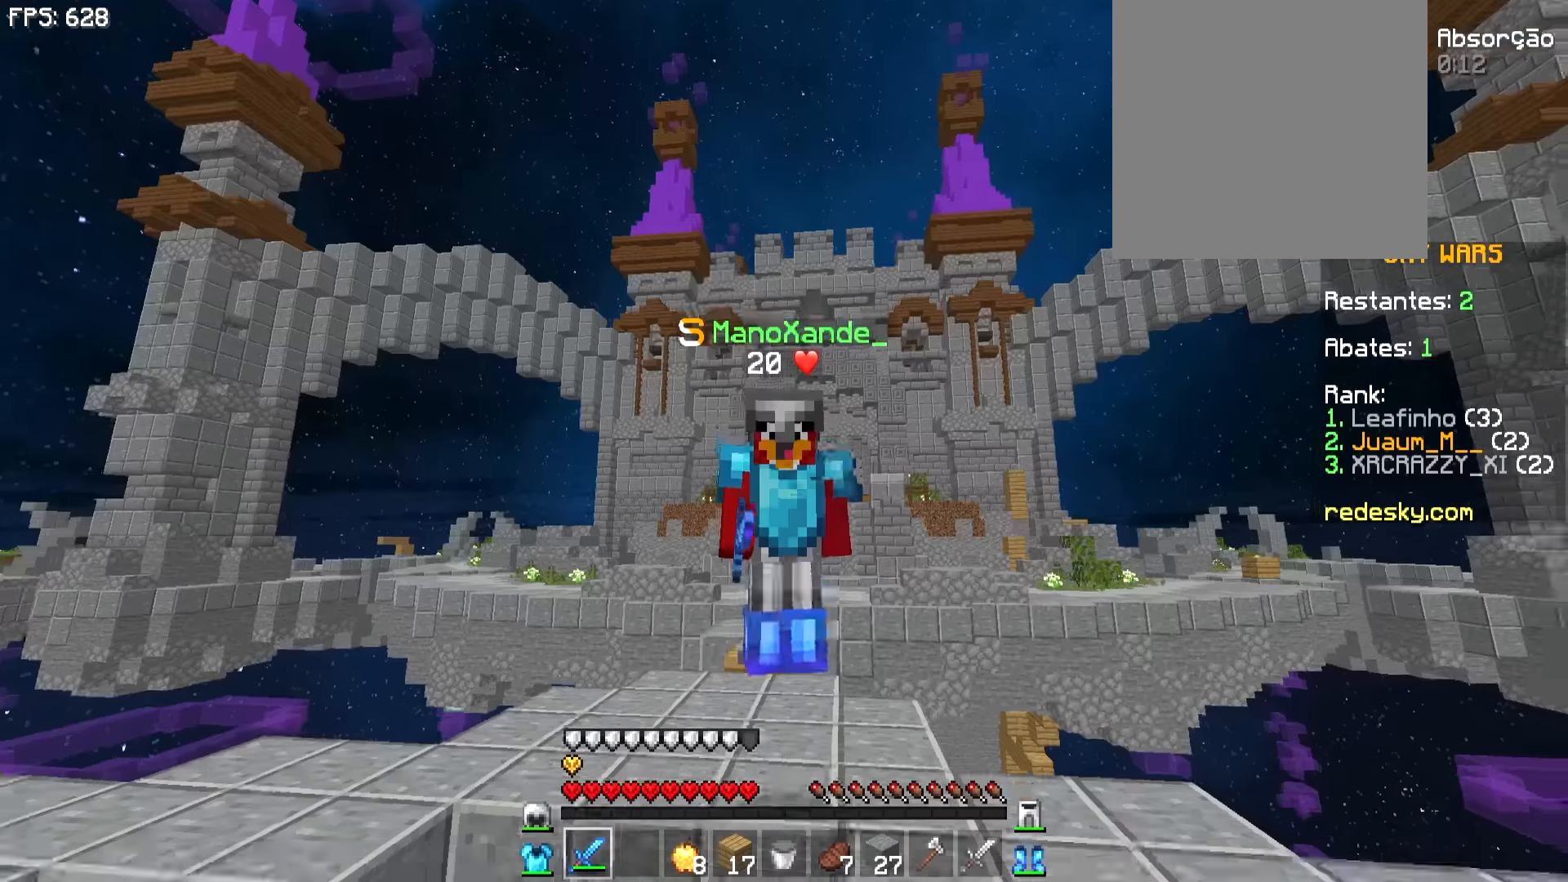
{"keys": ["w"], "mouse": ["left"], "events": [[234, "mouse_left", "down"], [334, "mouse_left", "up"], [434, "mouse_left", "down"]]}